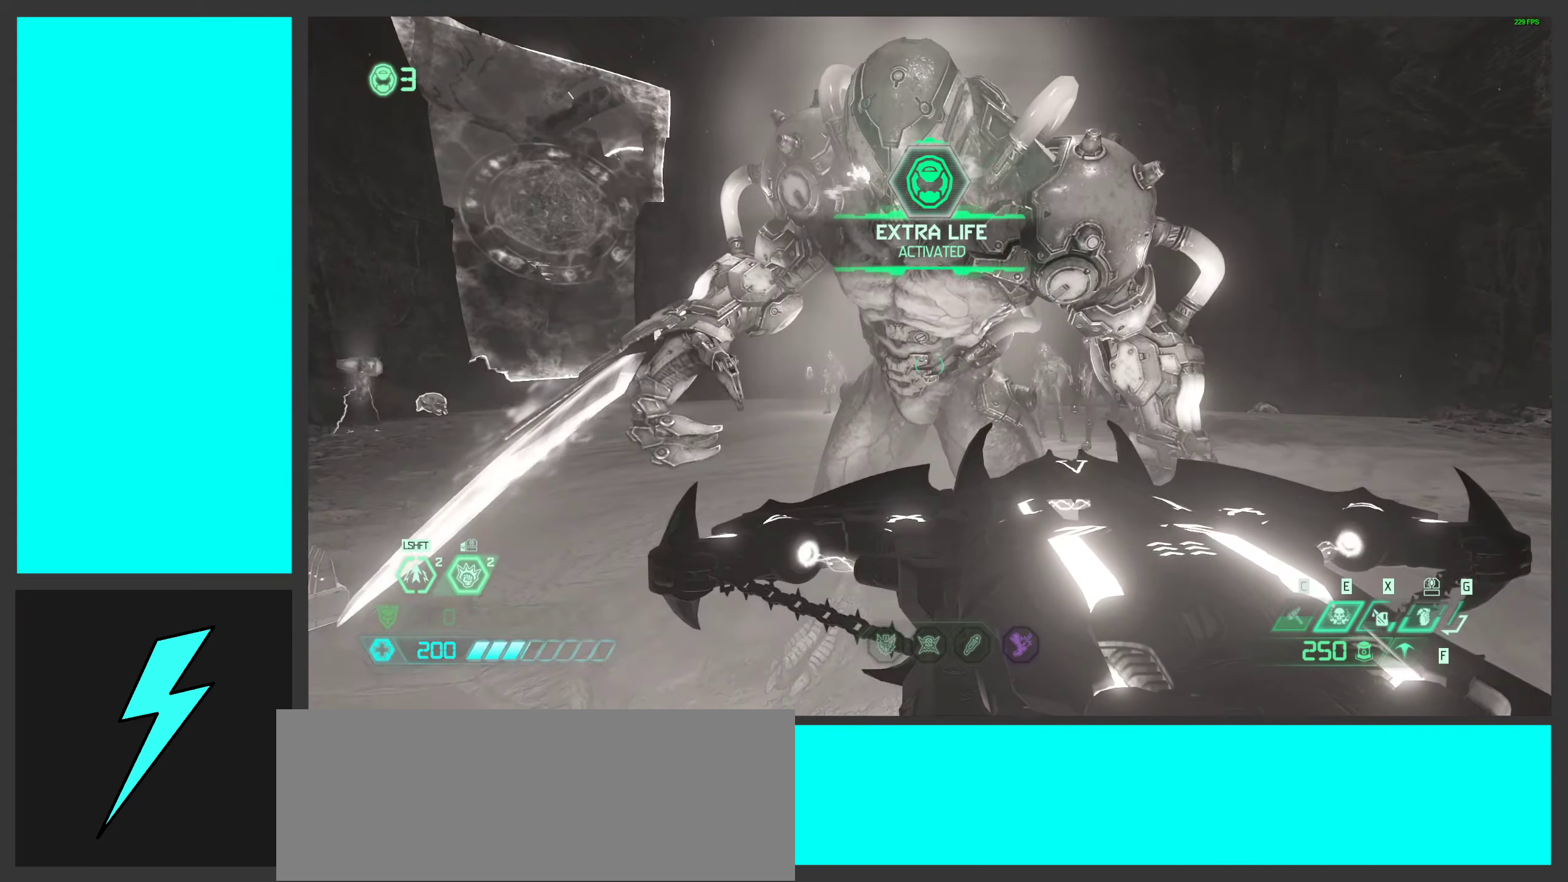
Gameplay with keyboard and mouse; each line is a JSON object with the keys and mouse buttons held at the frame after it. "events" lists presses ("down") and releases ("up") of ".", "/", "0", "1", "2", "3", "4", "5", "6", "7", "8", "9", "a", "alt_l", "alt_r", "b", "c", "caps_lock", "comma", "ctrl", "d", "e", "equals", "f", "g", "h", "i", "j", "k", "l", "lbracket", "m", "minus", "n", "o", "p", "q", "quote", "r", "rbracket", "s", "semicolon", "shift", "space", "super_l", "super_r", "t", "tab", "tilde", "u", "v", "w", "x", "y", "z", "mouse_left", "mouse_wheel", "mouse_right", "mouse_mb4" and "mouse_mb5" between this image and that frame as [ms after this image, input, new state], when the widget could be followed in between. "mouse_left", "mouse_wheel", "mouse_right", "mouse_mb4", "mouse_mb5" = the "left", "wheel", "right", "mb4", "mb5" buttons of the "mouse" list. No other keys are recorded. "wheel" means that the mouse wheel is clicked or scrolled. Mouse movement is not recorded.
{"keys": [], "mouse": [], "events": []}
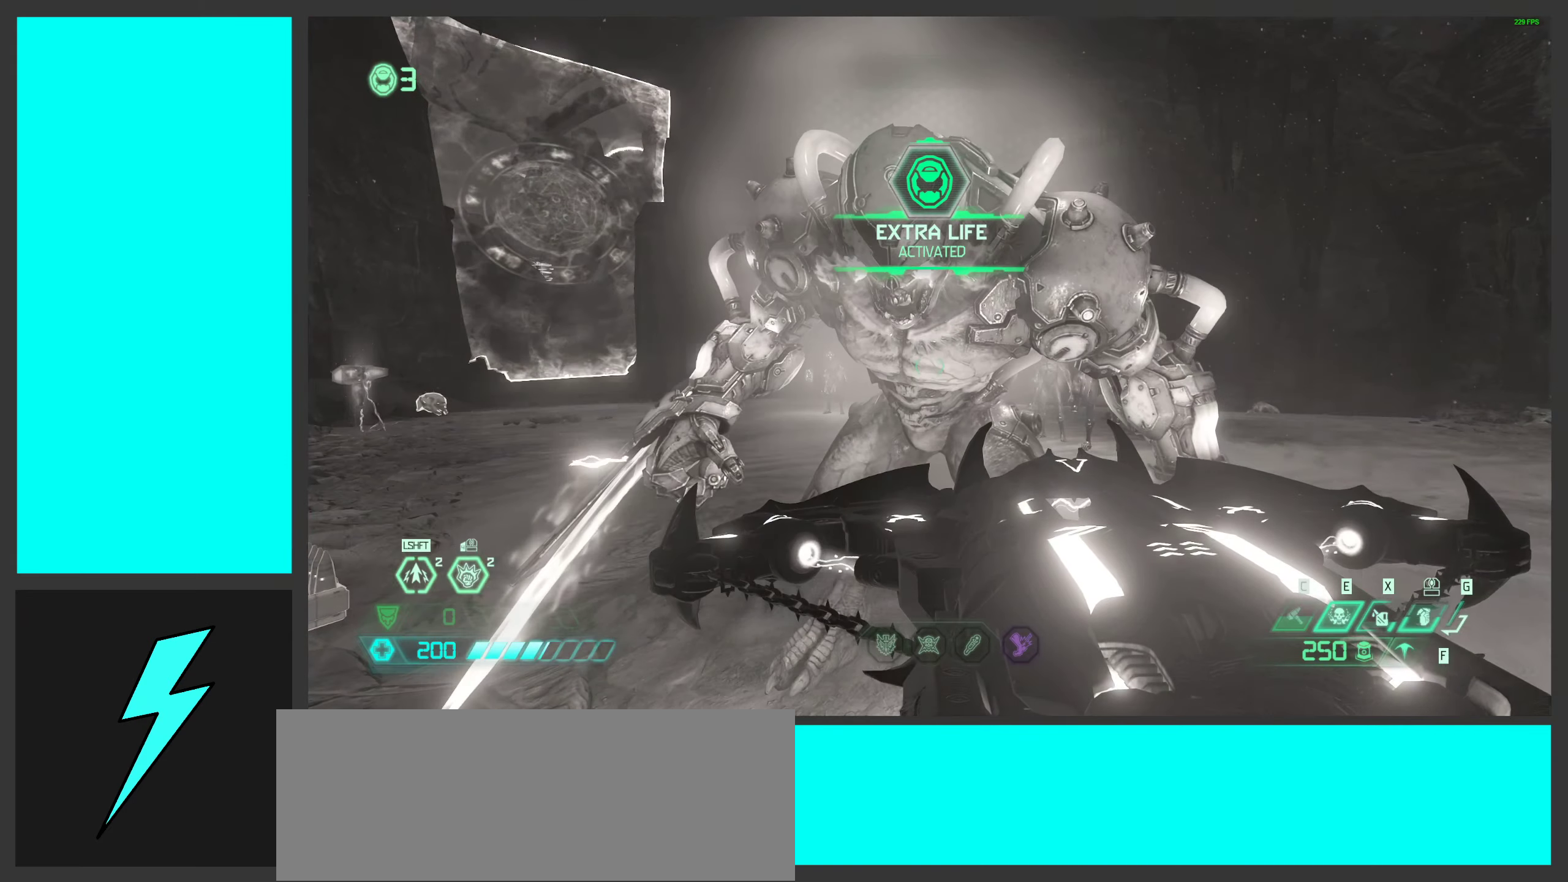
{"keys": [], "mouse": [], "events": [[184, "mouse_mb4", "down"], [317, "mouse_mb4", "up"]]}
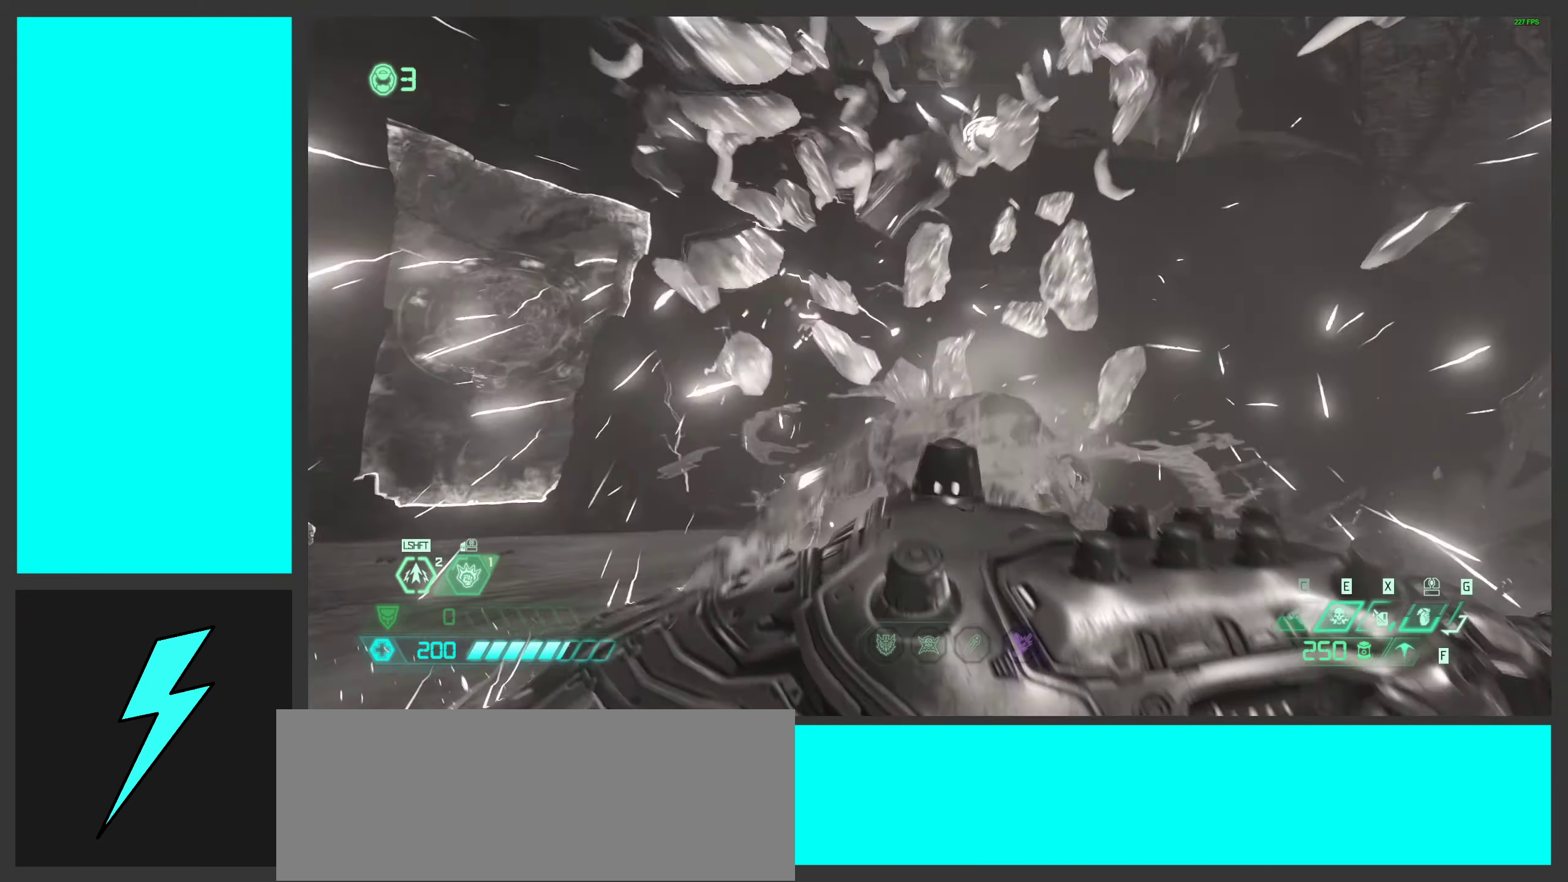
{"keys": [], "mouse": [], "events": []}
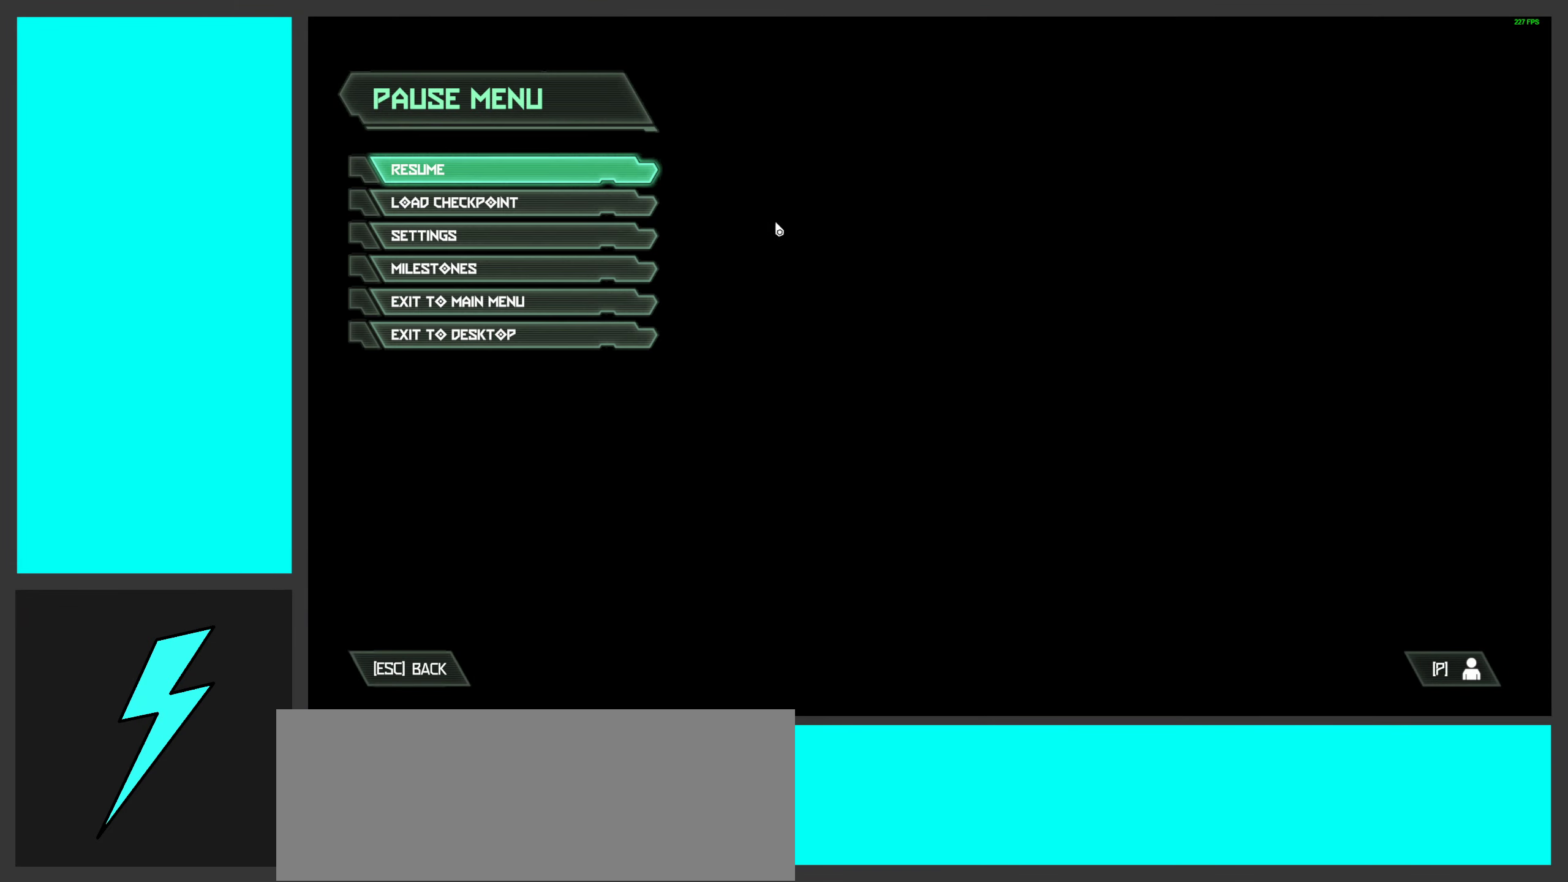
{"keys": [], "mouse": [], "events": [[384, "mouse_left", "down"], [467, "mouse_left", "up"]]}
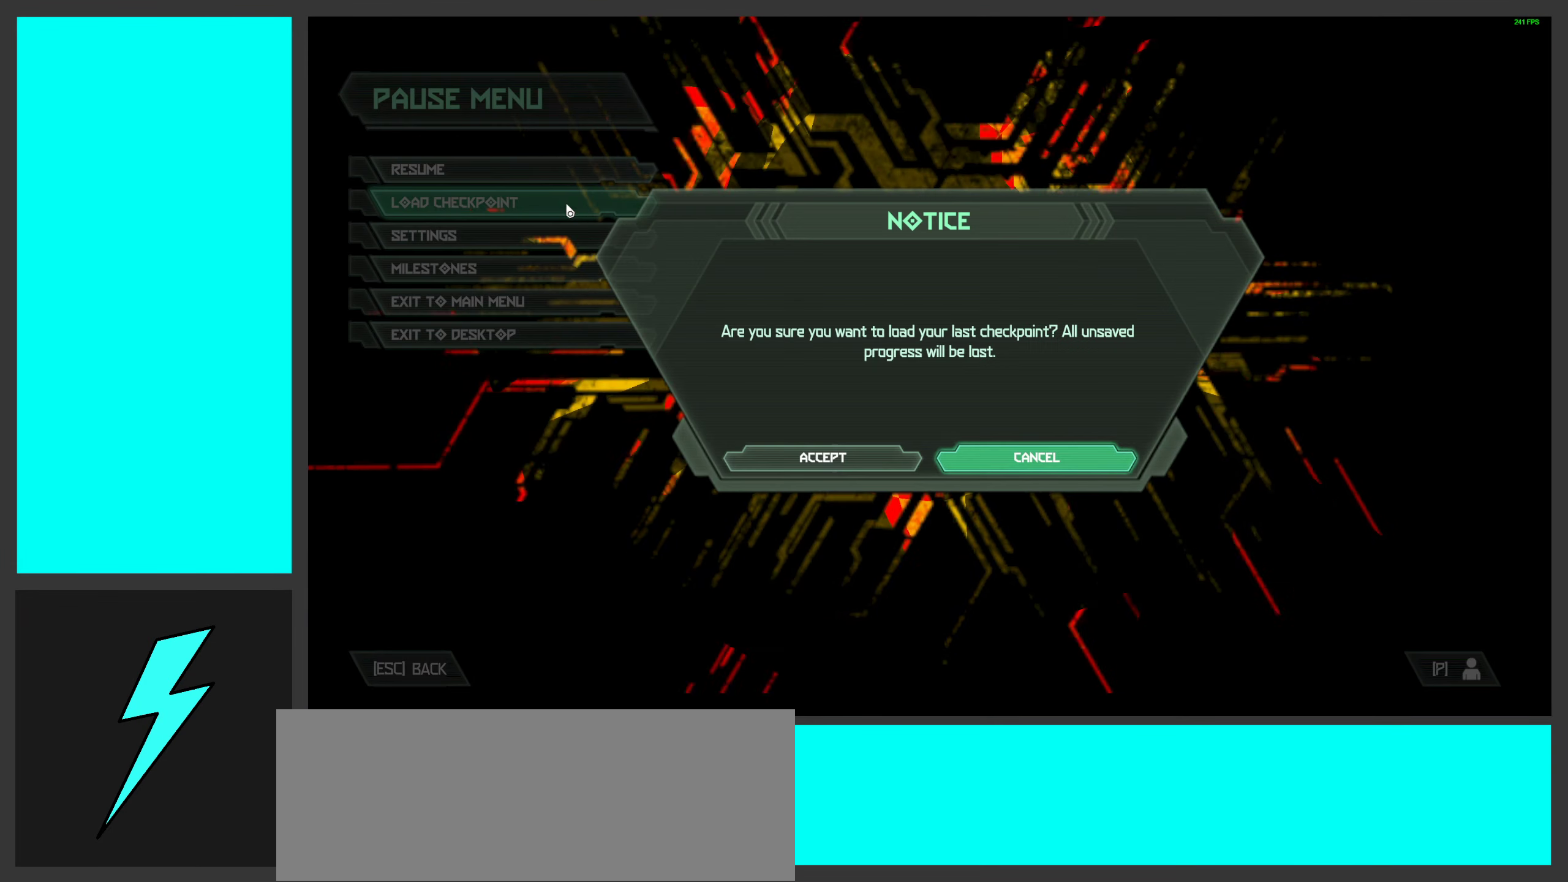
{"keys": [], "mouse": [], "events": [[300, "mouse_left", "down"], [367, "mouse_left", "up"]]}
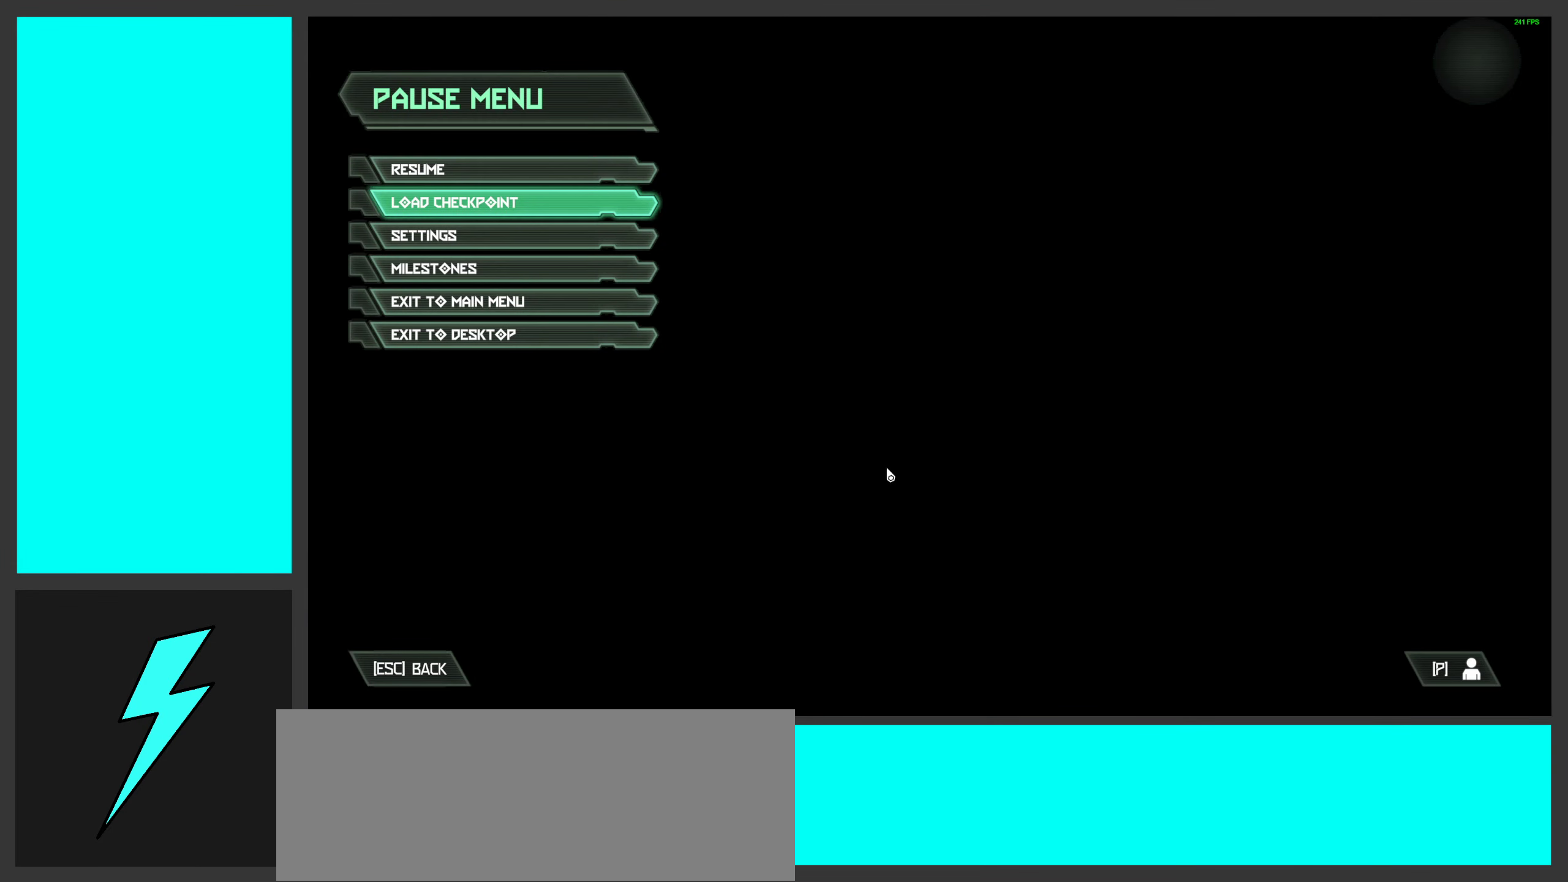
{"keys": [], "mouse": [], "events": []}
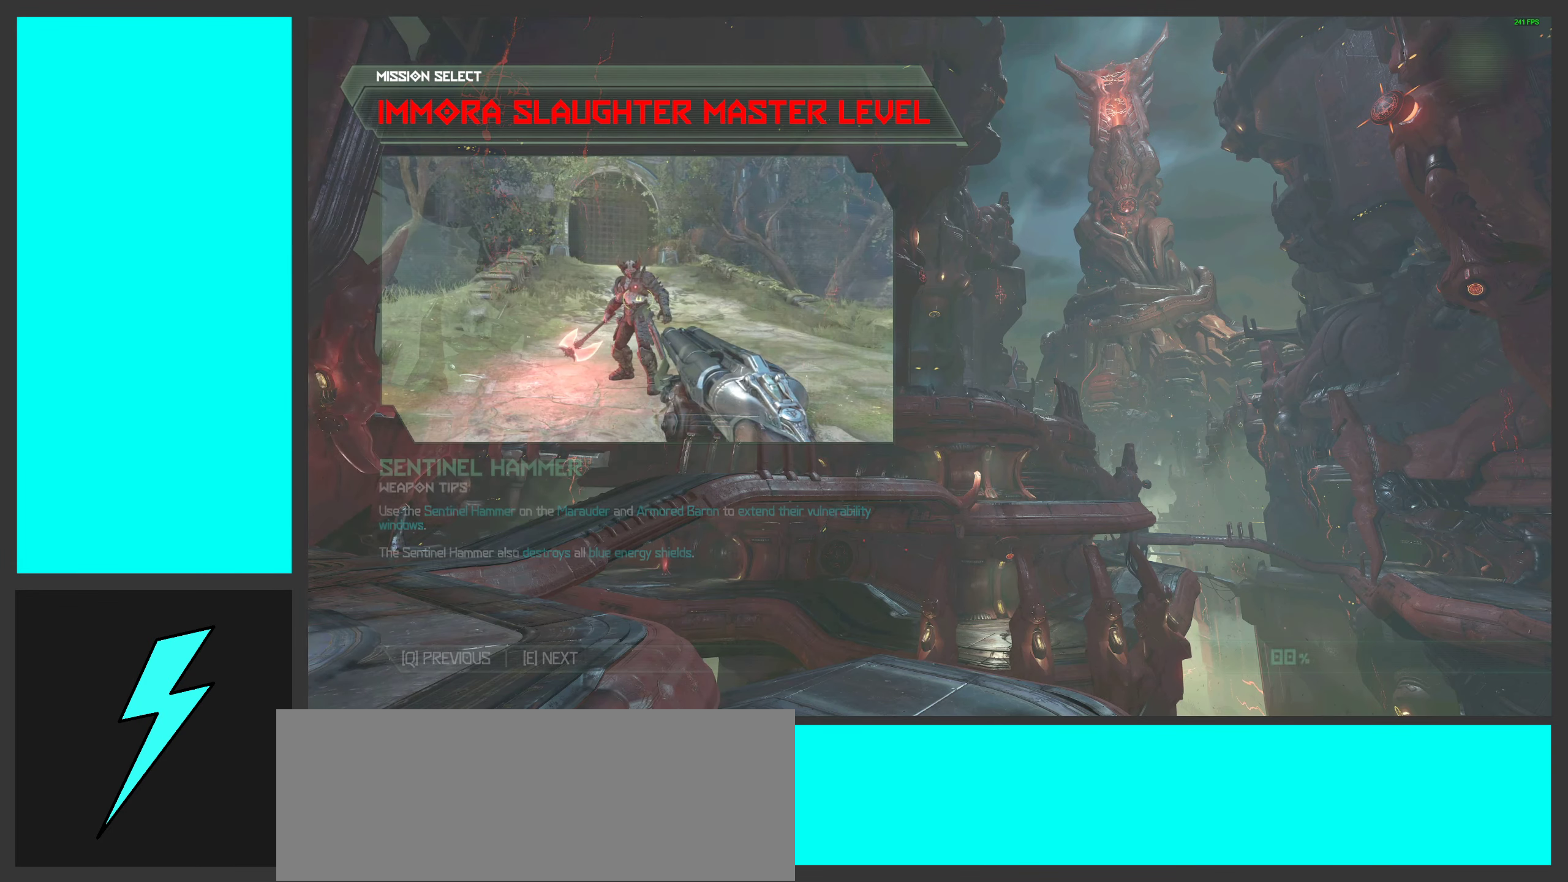
{"keys": [], "mouse": [], "events": []}
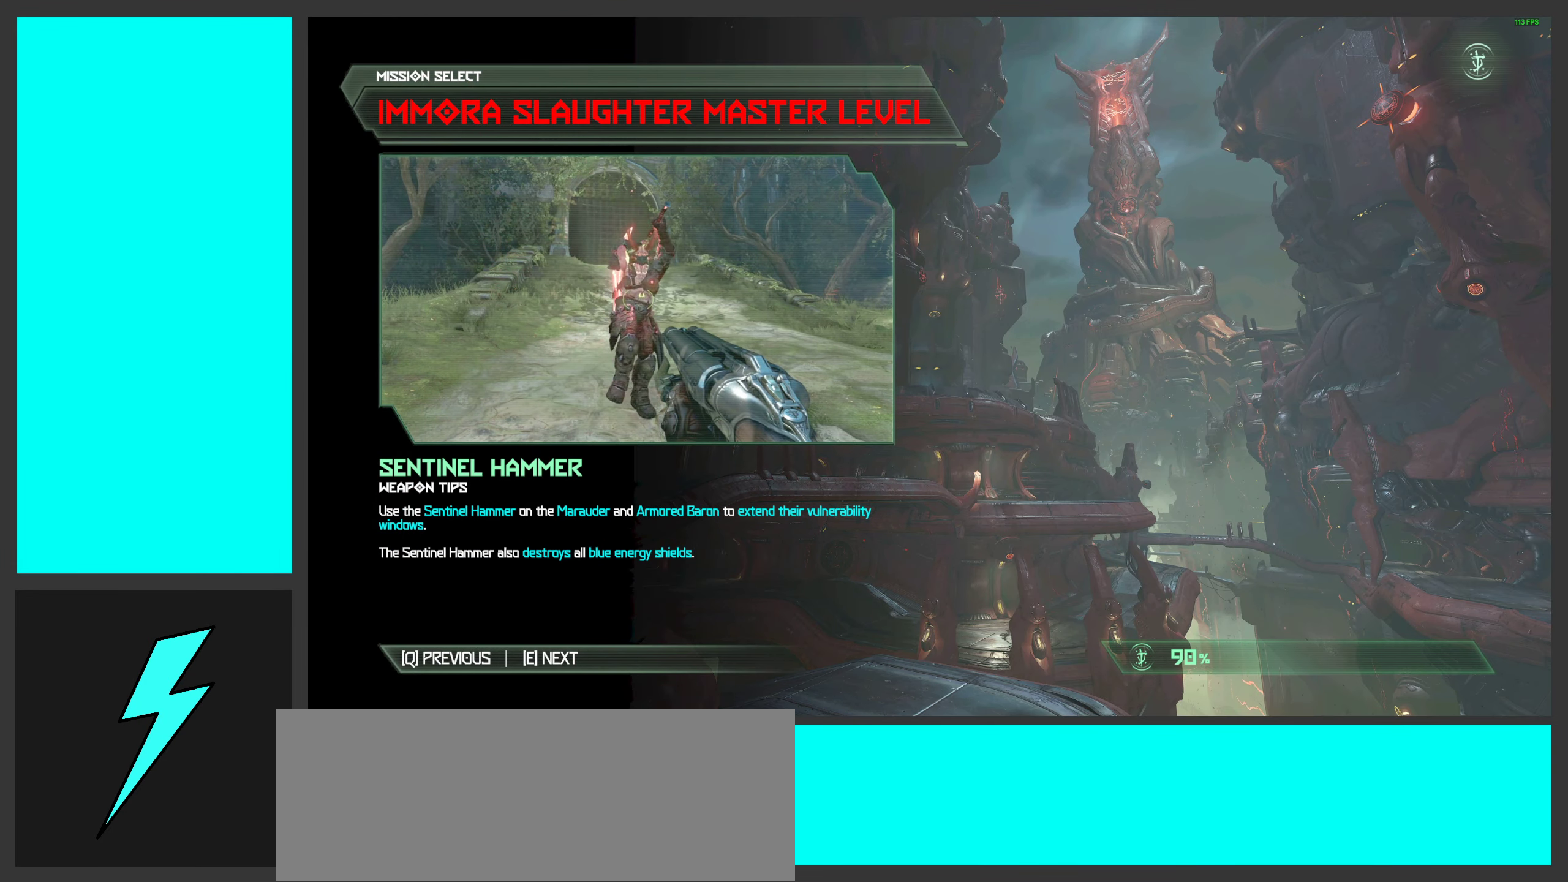
{"keys": [], "mouse": [], "events": []}
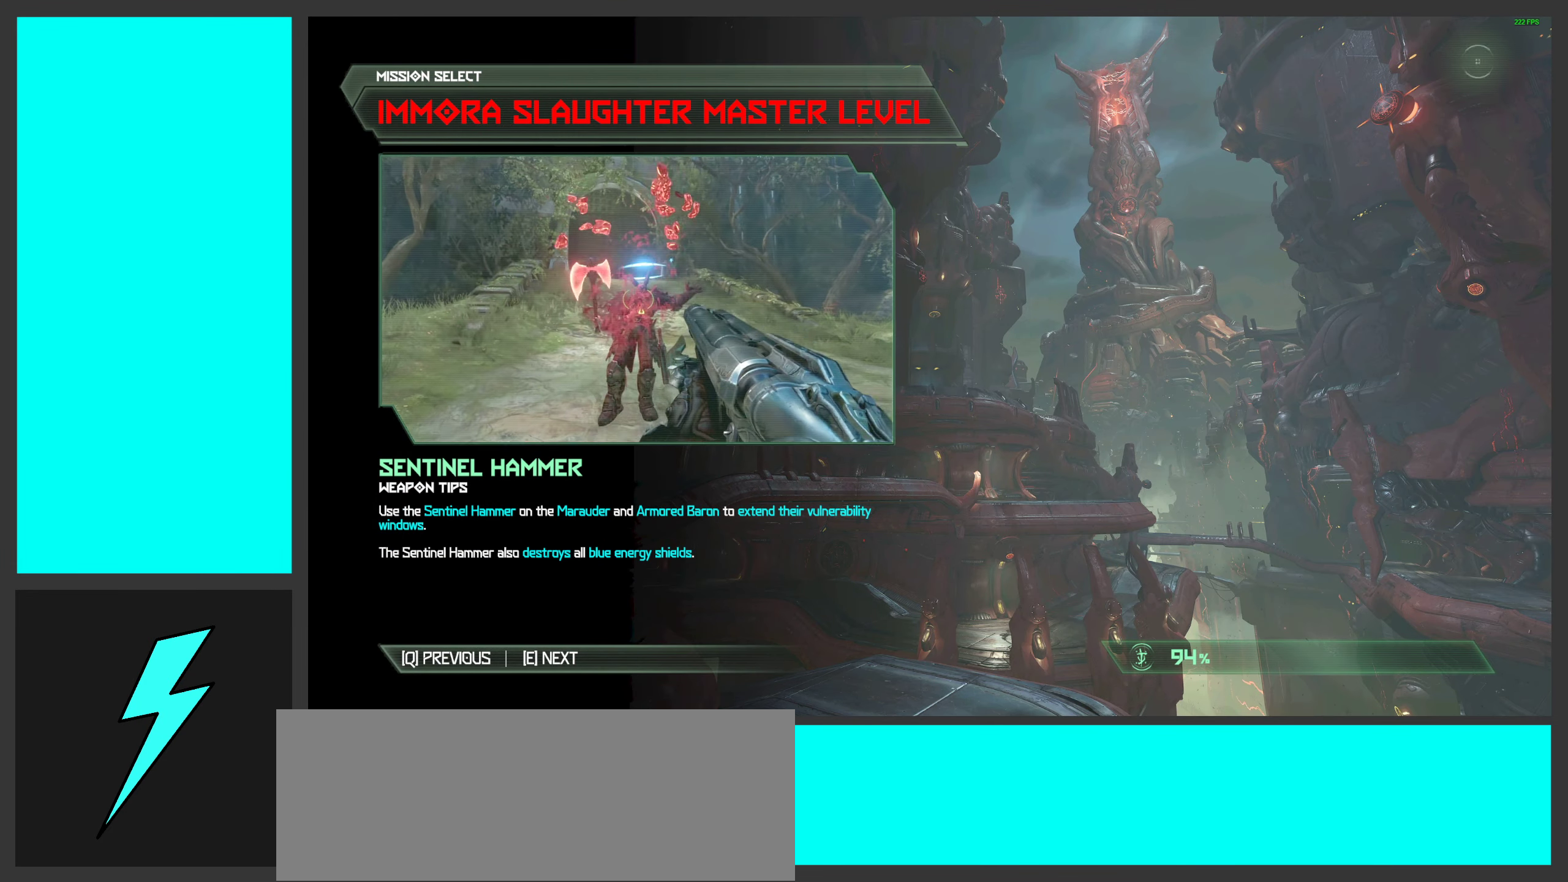
{"keys": ["space"], "mouse": [], "events": [[400, "space", "down"]]}
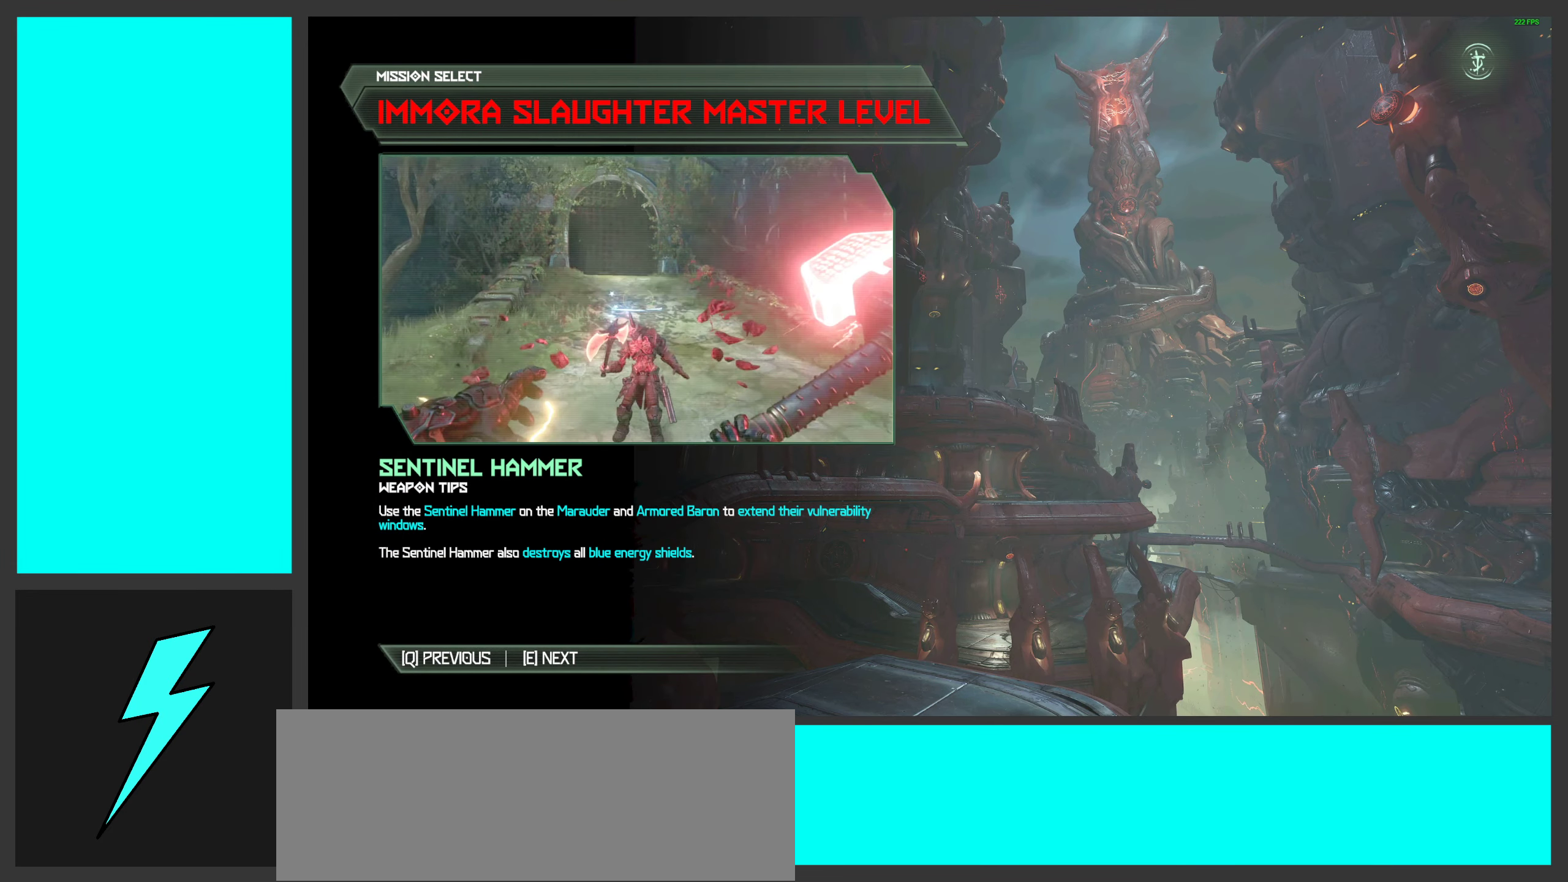
{"keys": [], "mouse": [], "events": [[67, "space", "up"]]}
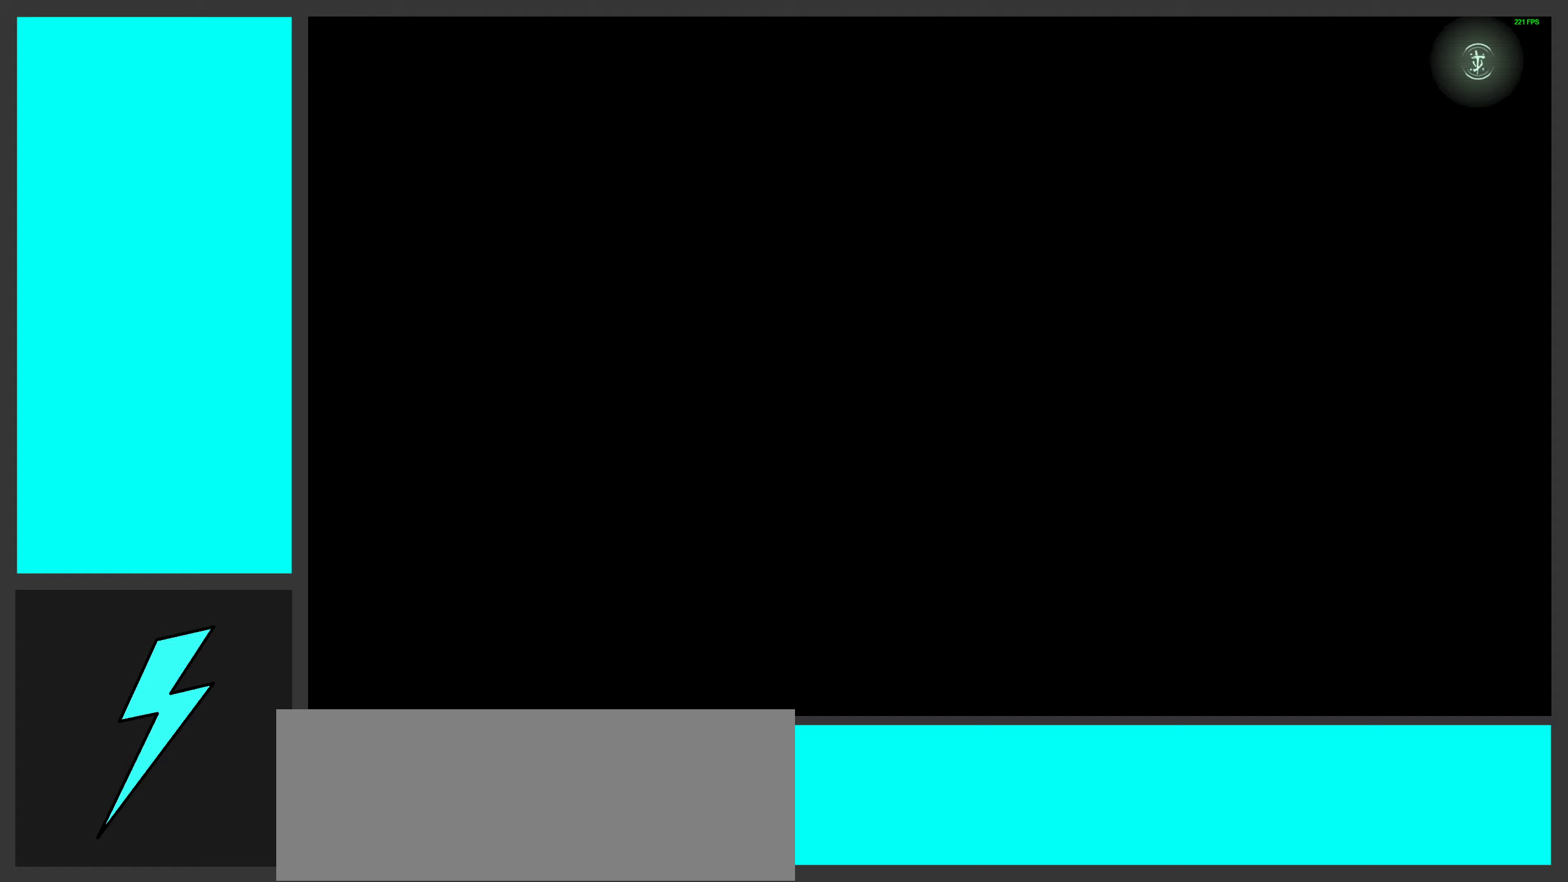
{"keys": [], "mouse": [], "events": []}
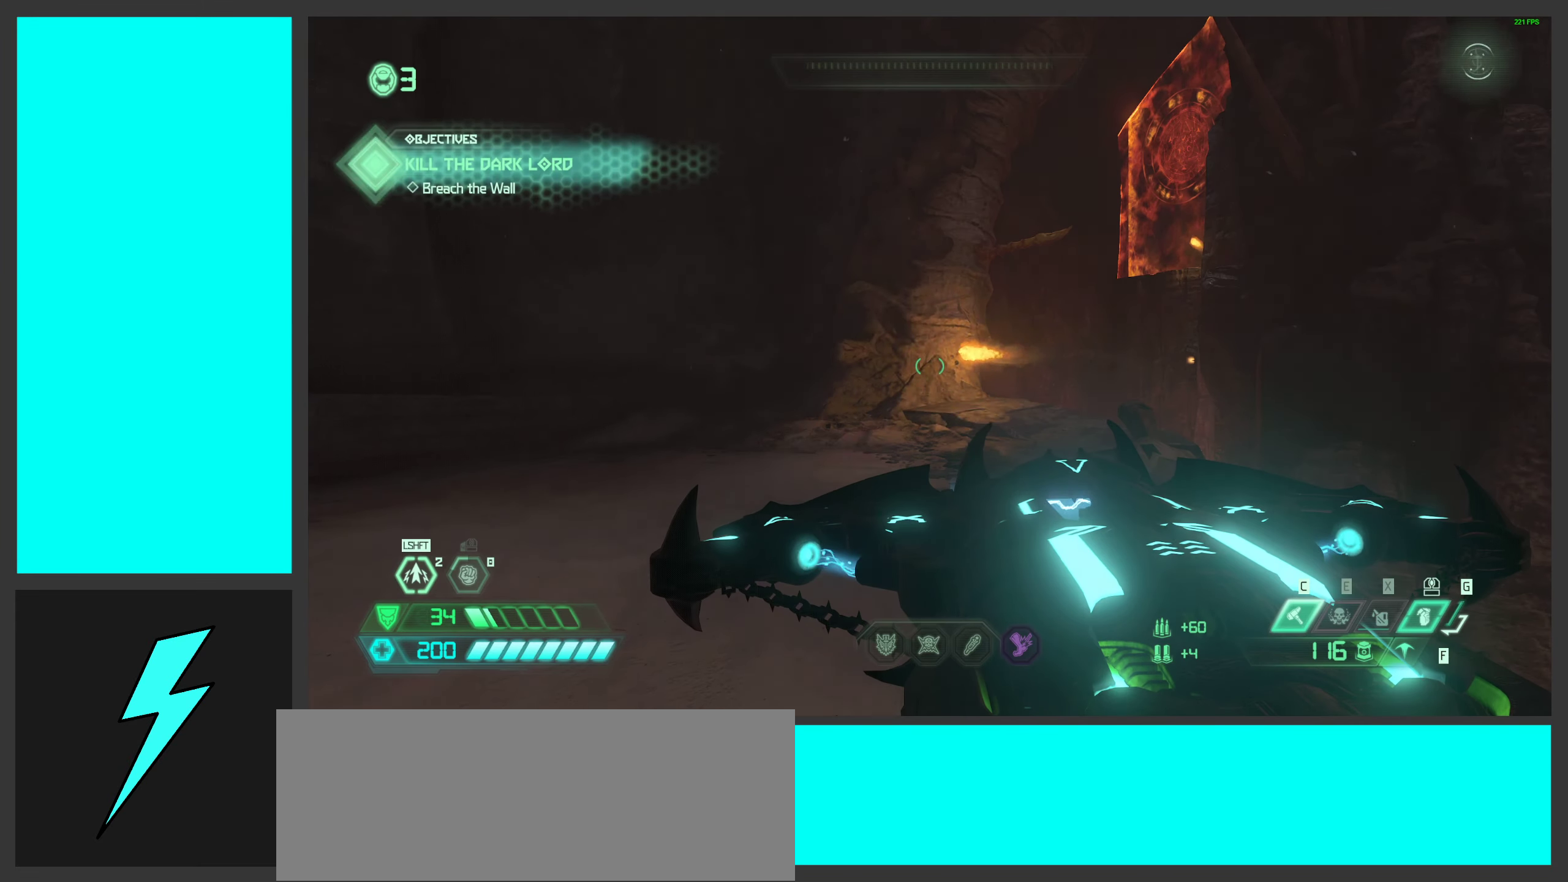
{"keys": ["2"], "mouse": [], "events": [[483, "2", "down"]]}
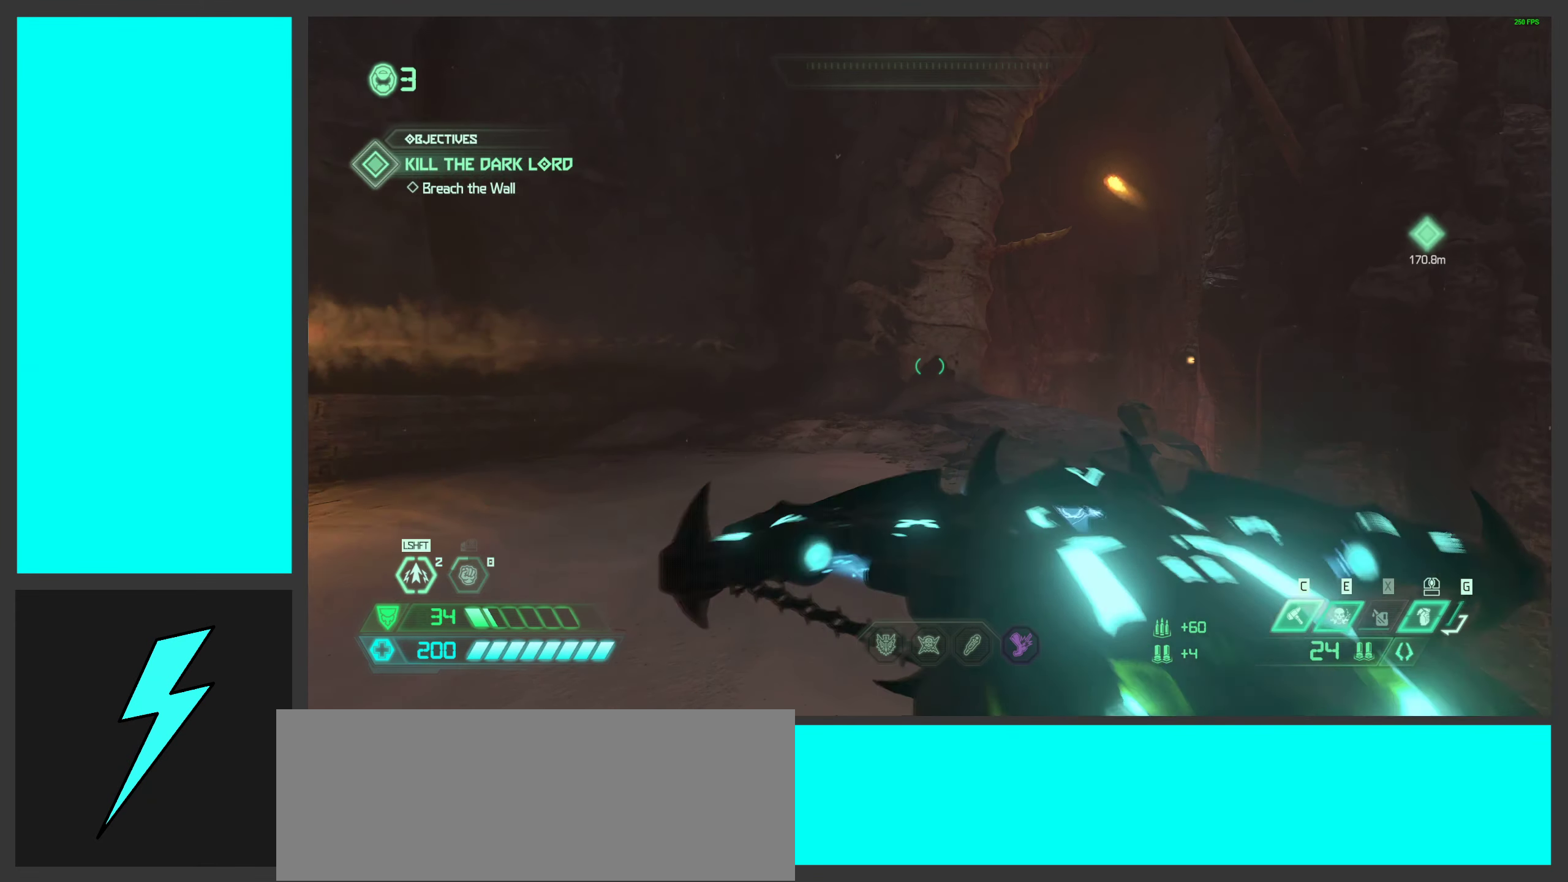
{"keys": ["a", "w"], "mouse": [], "events": [[100, "2", "up"], [250, "w", "down"], [350, "a", "down"]]}
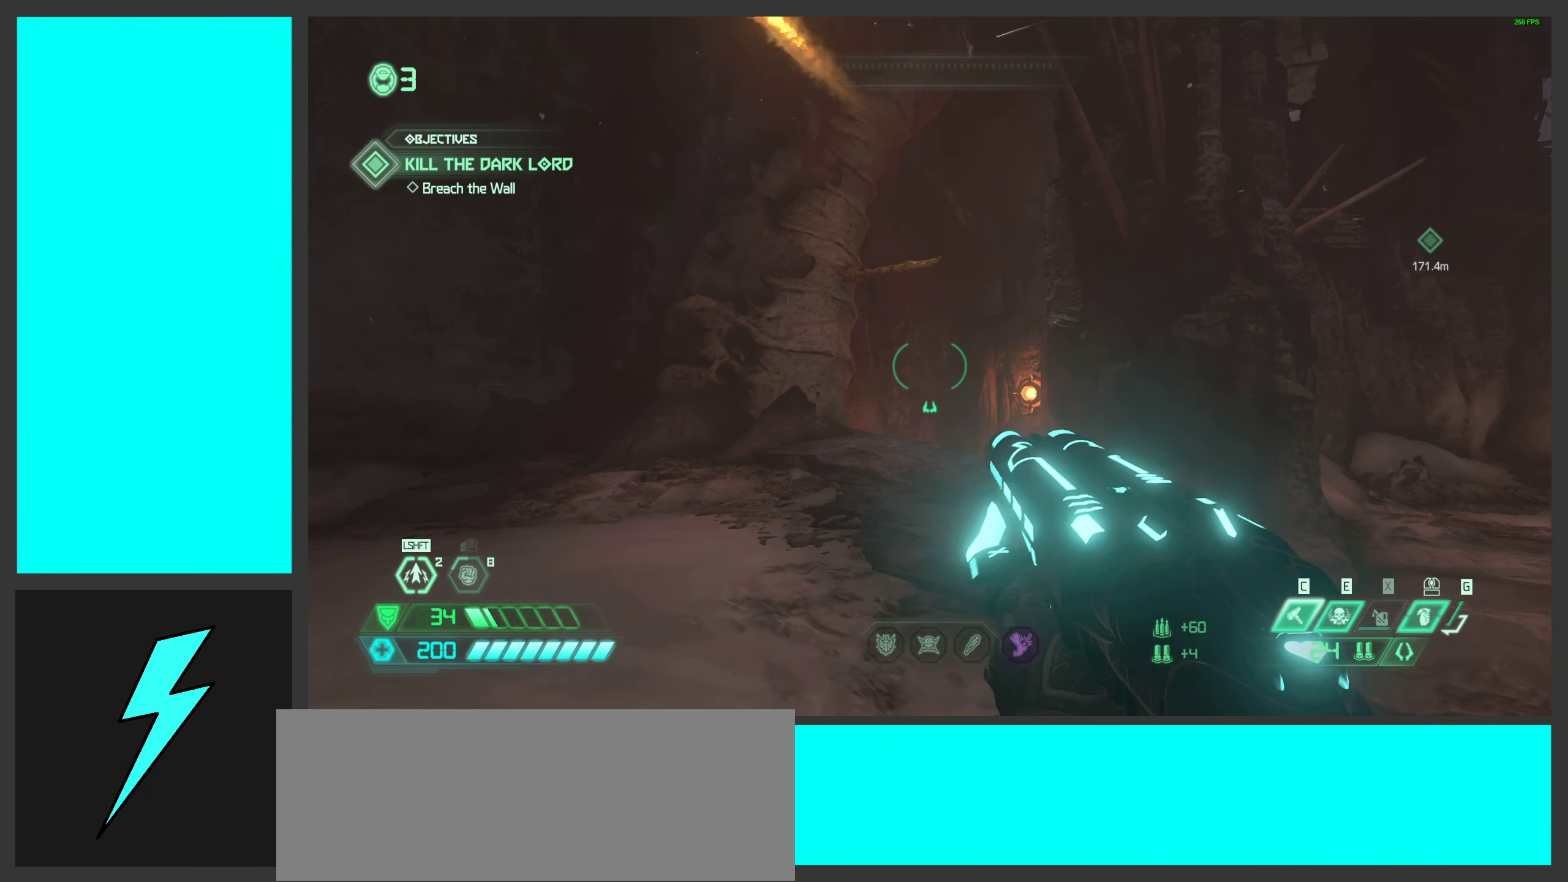
{"keys": ["w"], "mouse": [], "events": [[100, "a", "up"], [183, "space", "down"], [350, "space", "up"]]}
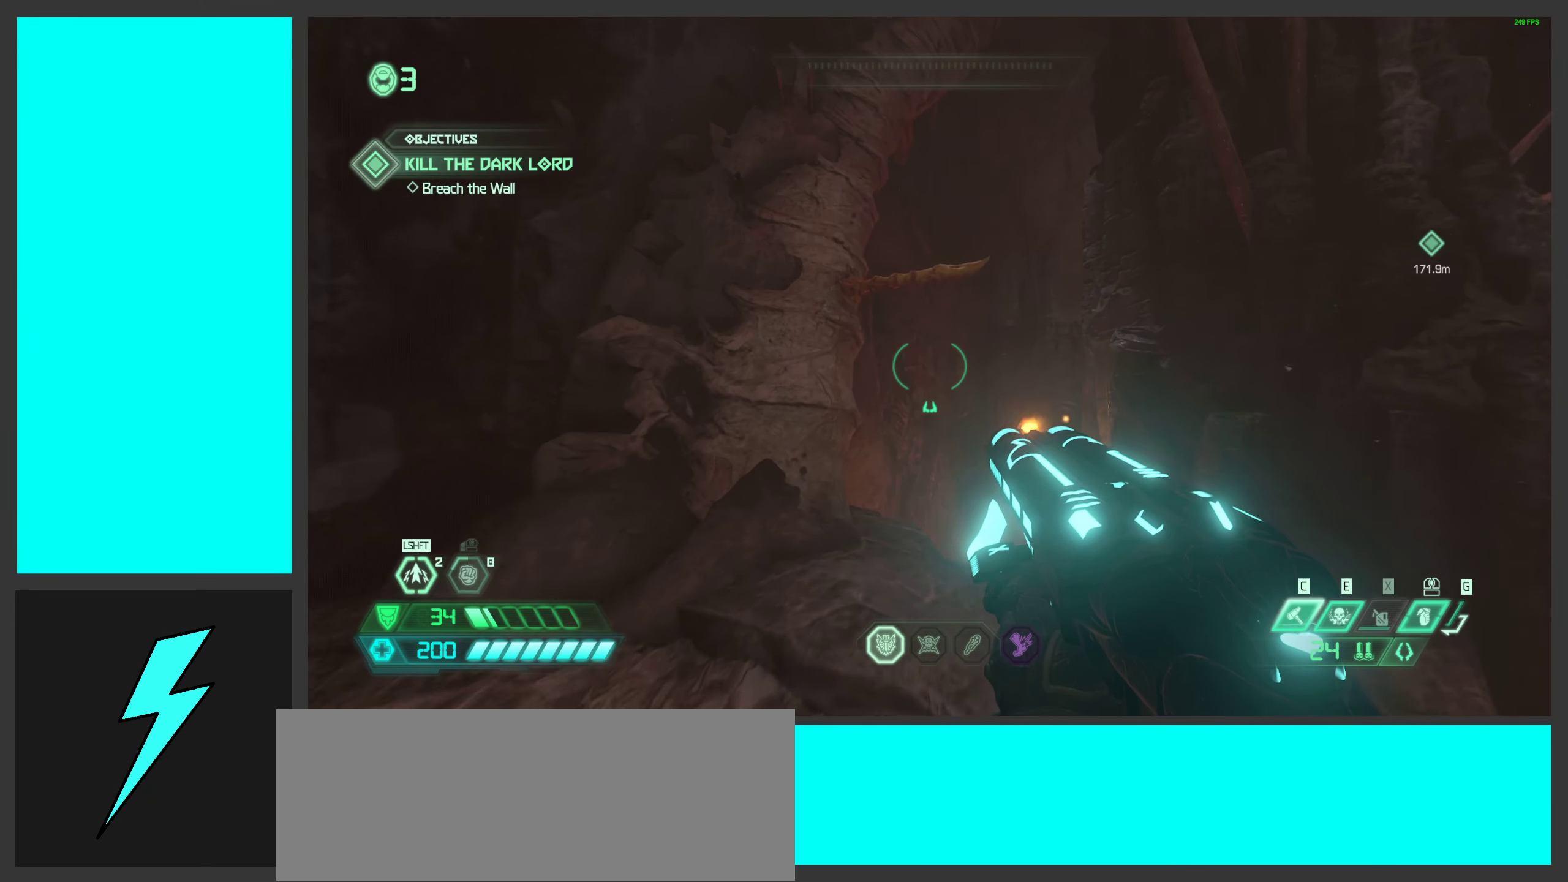
{"keys": ["w"], "mouse": [], "events": [[66, "space", "down"], [283, "space", "up"]]}
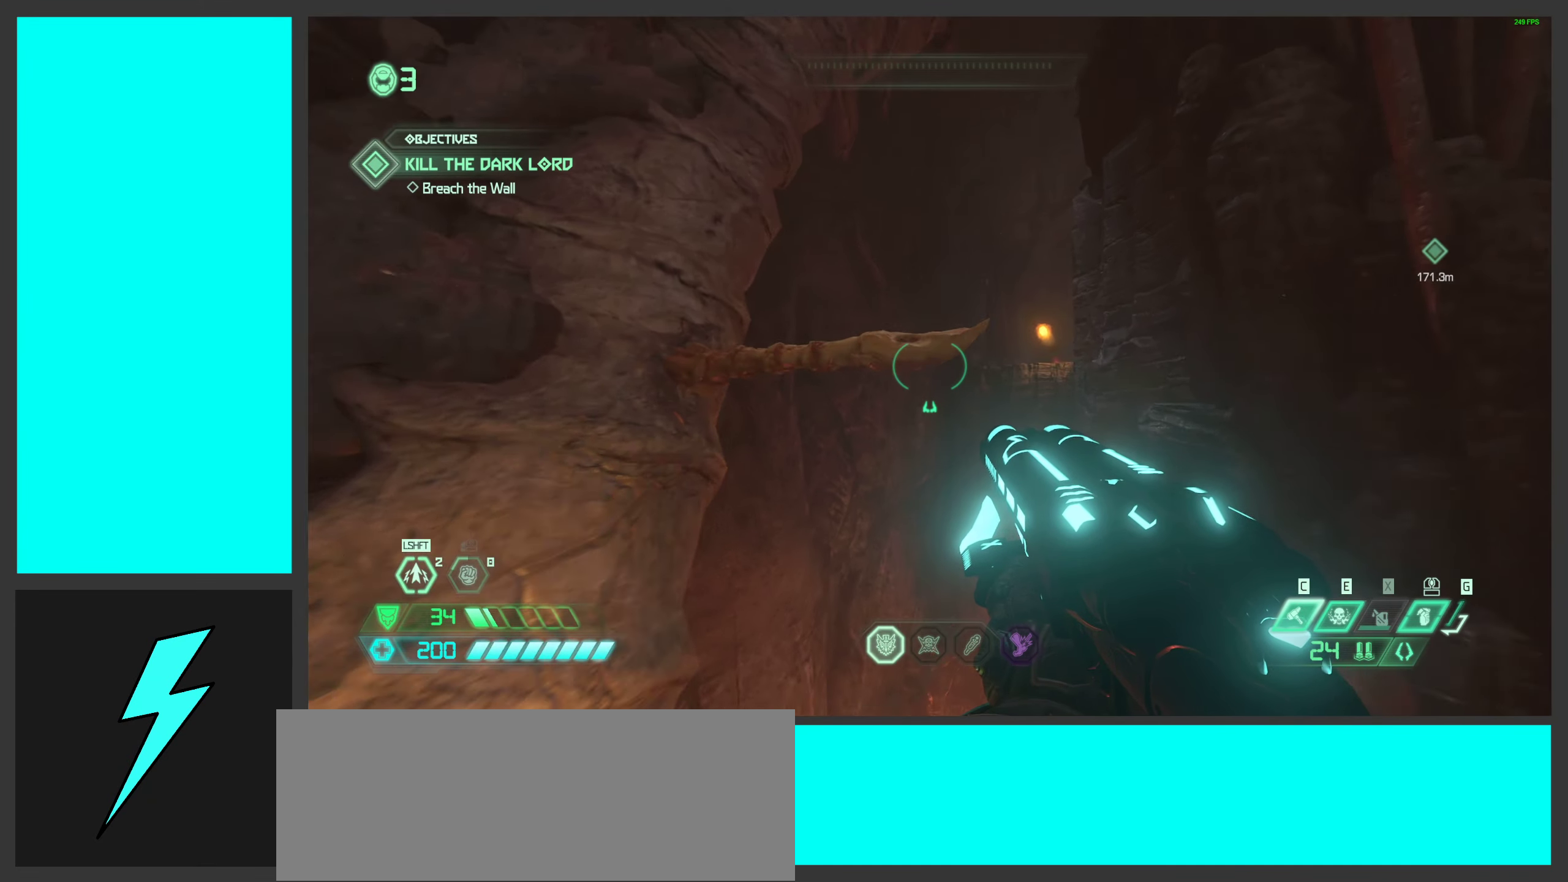
{"keys": ["w"], "mouse": [], "events": []}
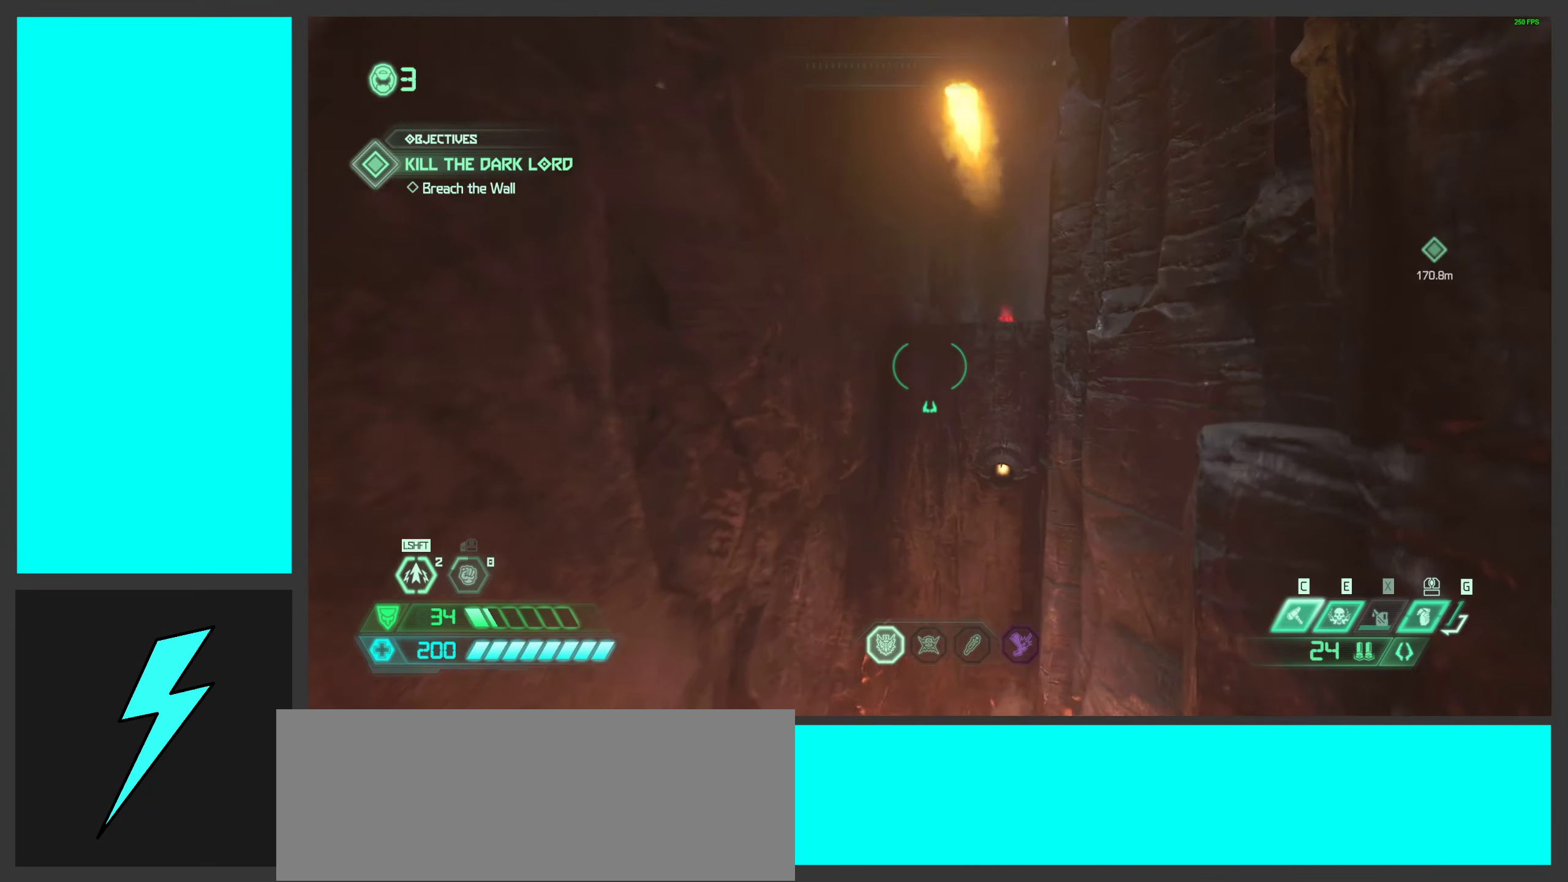
{"keys": ["w"], "mouse": [], "events": [[216, "4", "down"], [366, "4", "up"]]}
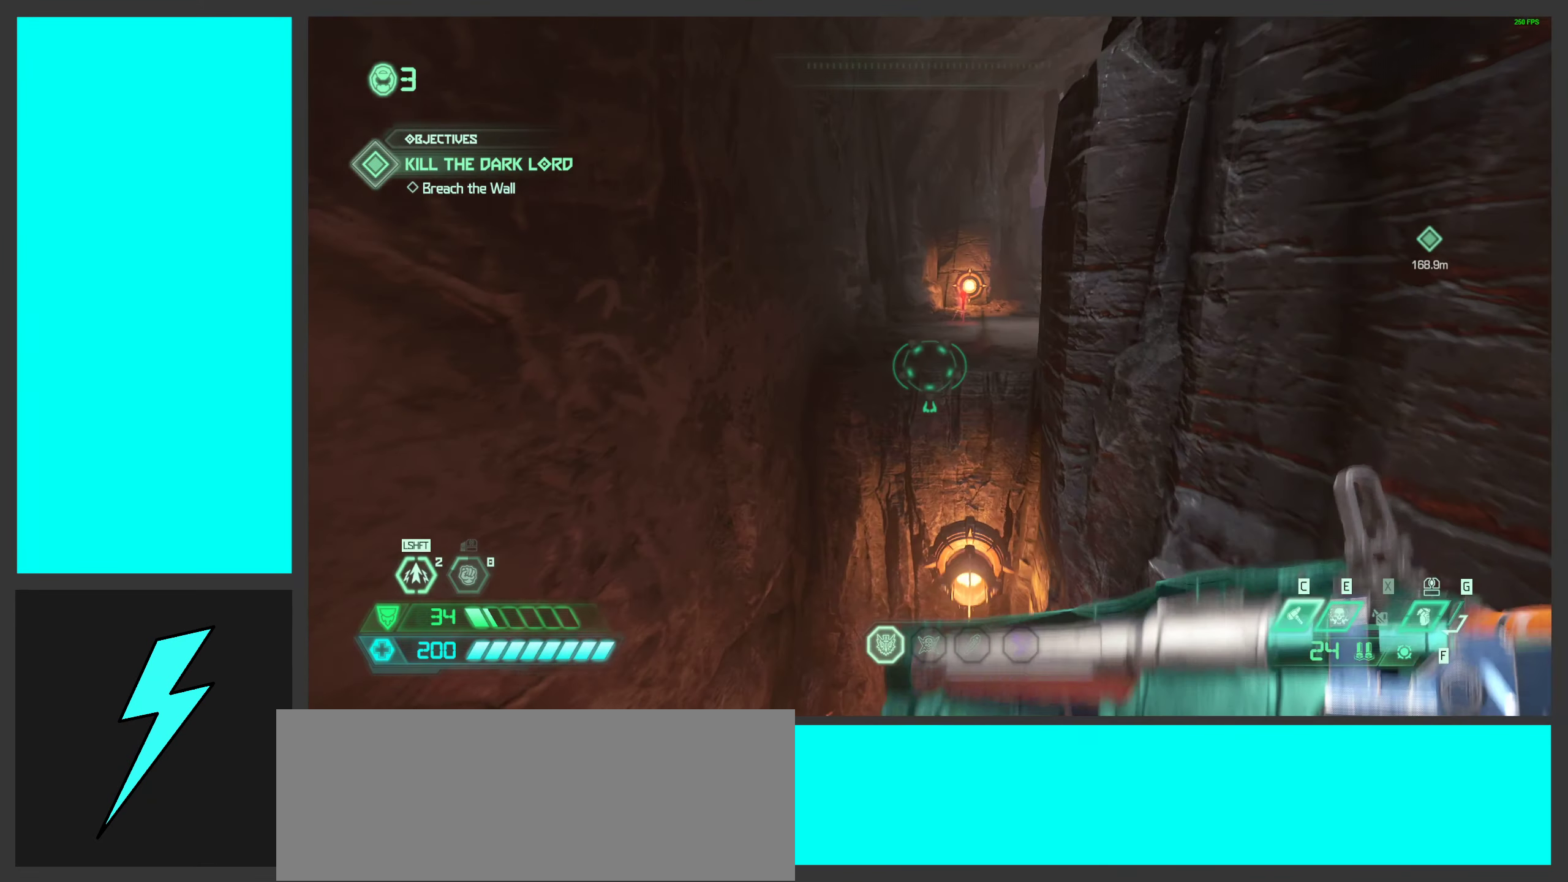
{"keys": ["w"], "mouse": [], "events": [[266, "space", "down"], [450, "space", "up"]]}
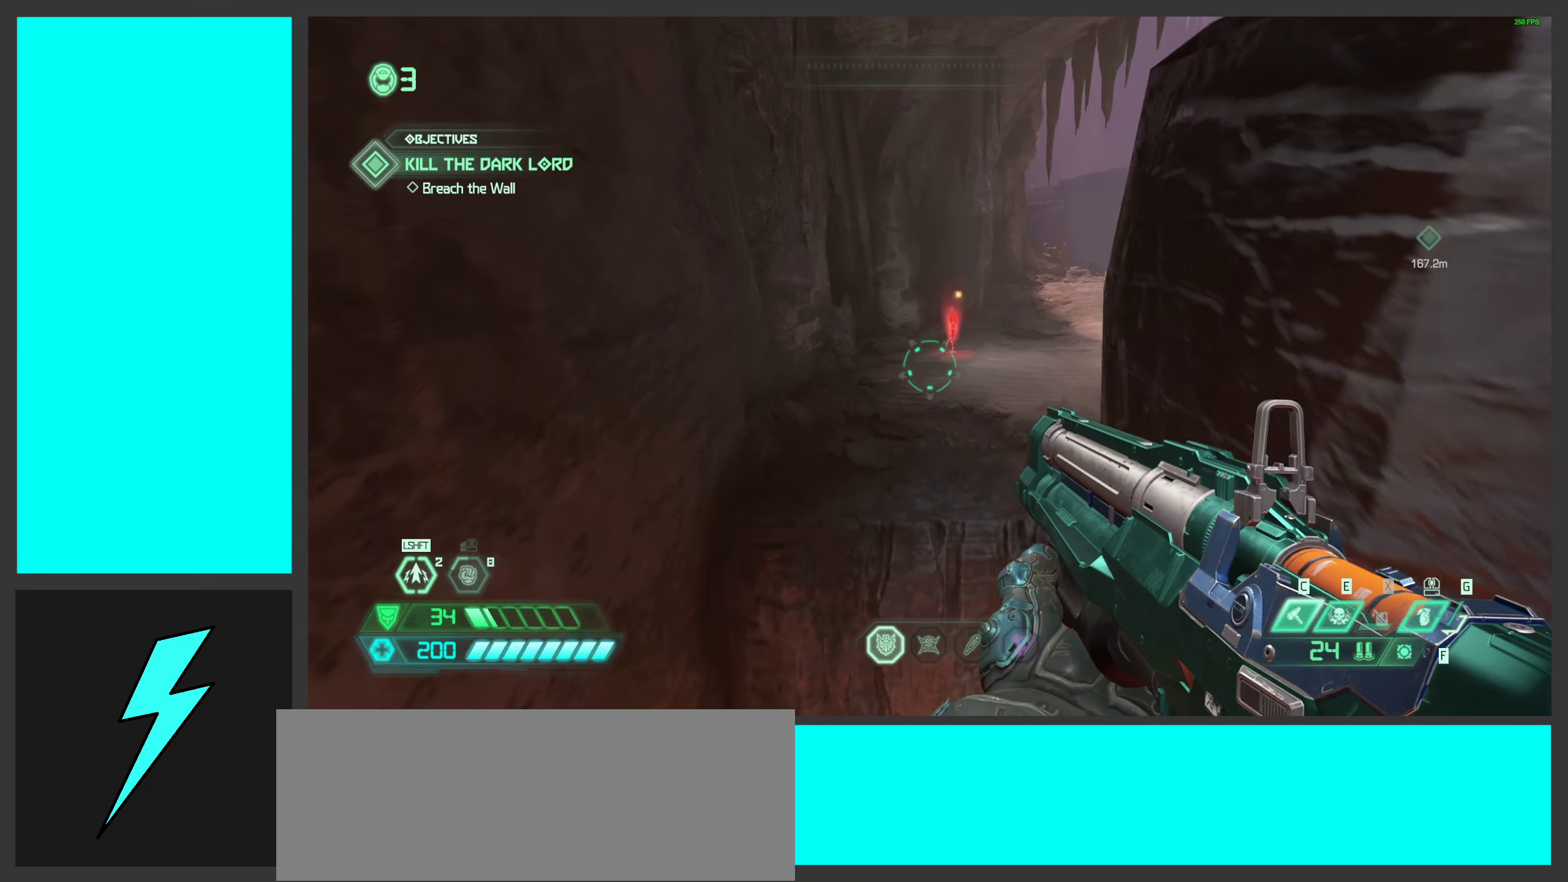
{"keys": ["w"], "mouse": [], "events": [[200, "shift", "down"], [366, "shift", "up"]]}
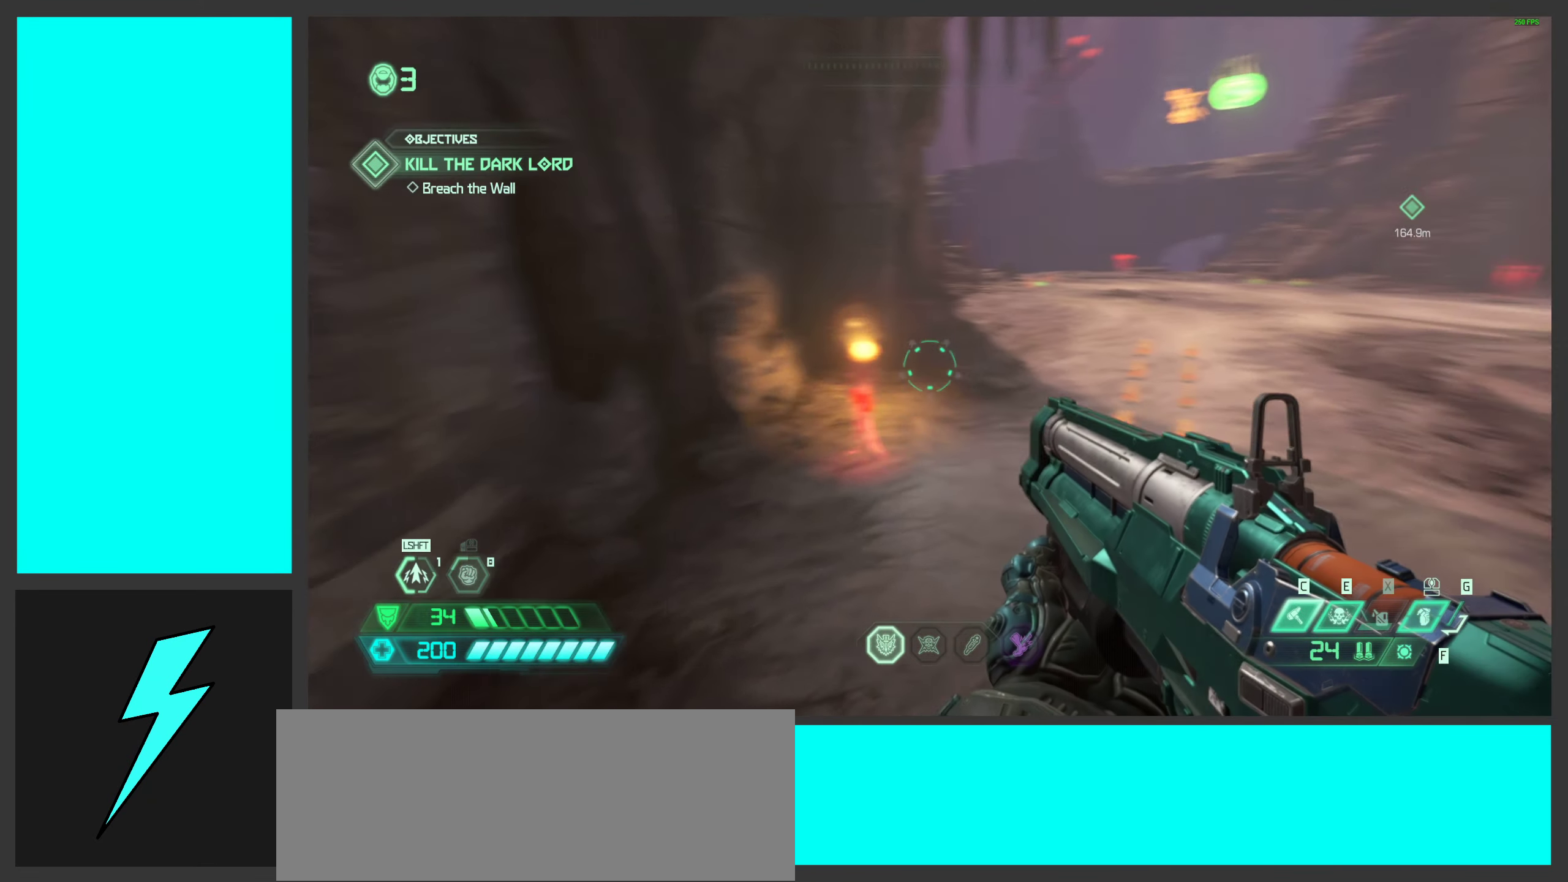
{"keys": ["shift", "w"], "mouse": [], "events": [[383, "shift", "down"]]}
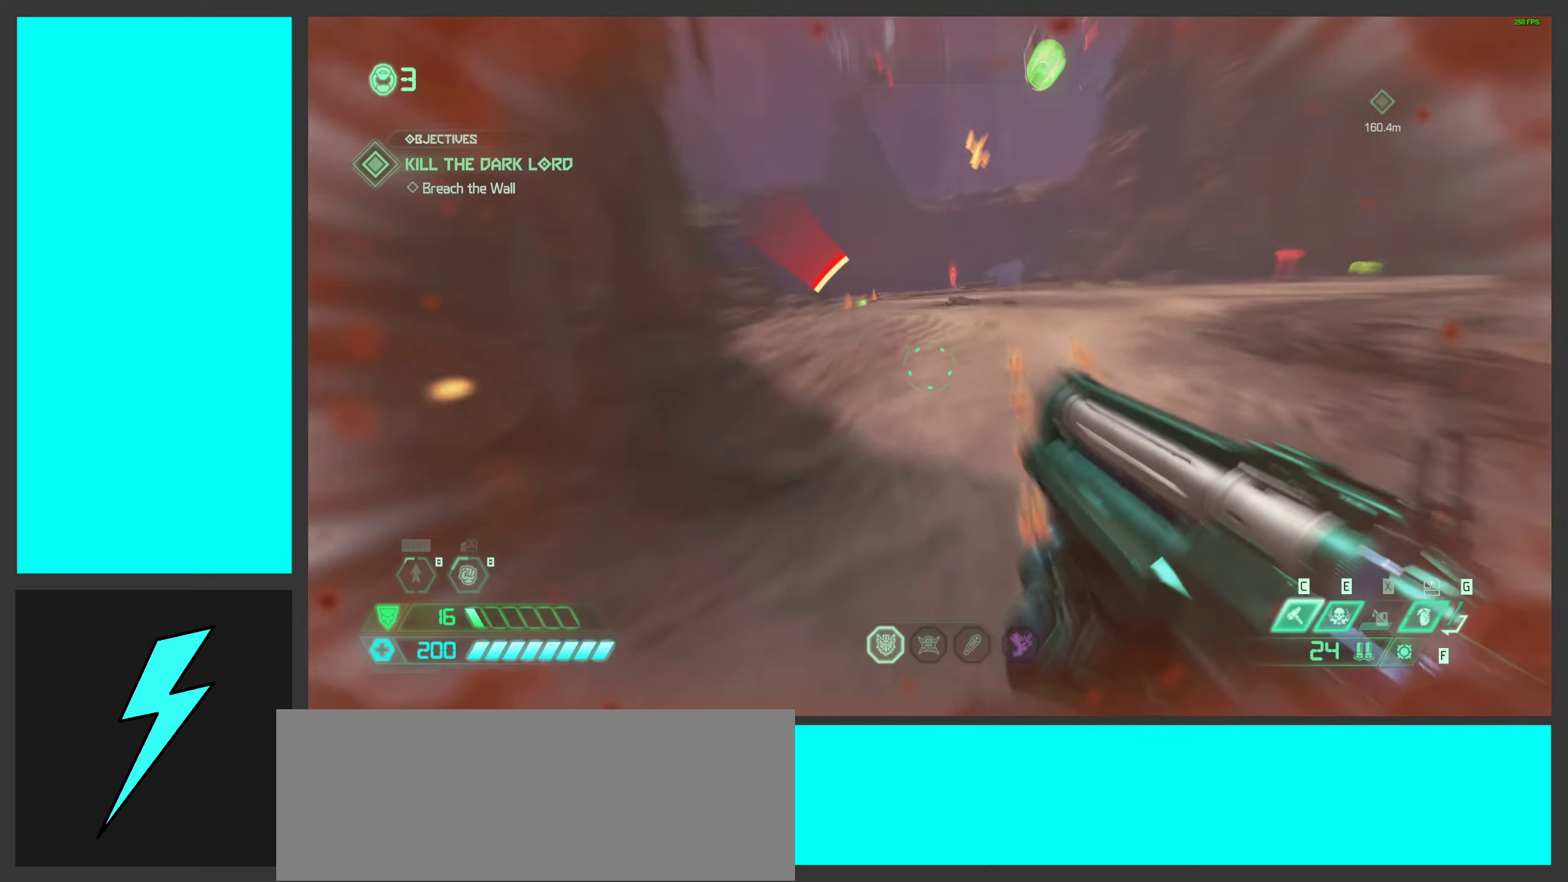
{"keys": ["w"], "mouse": [], "events": [[50, "shift", "up"]]}
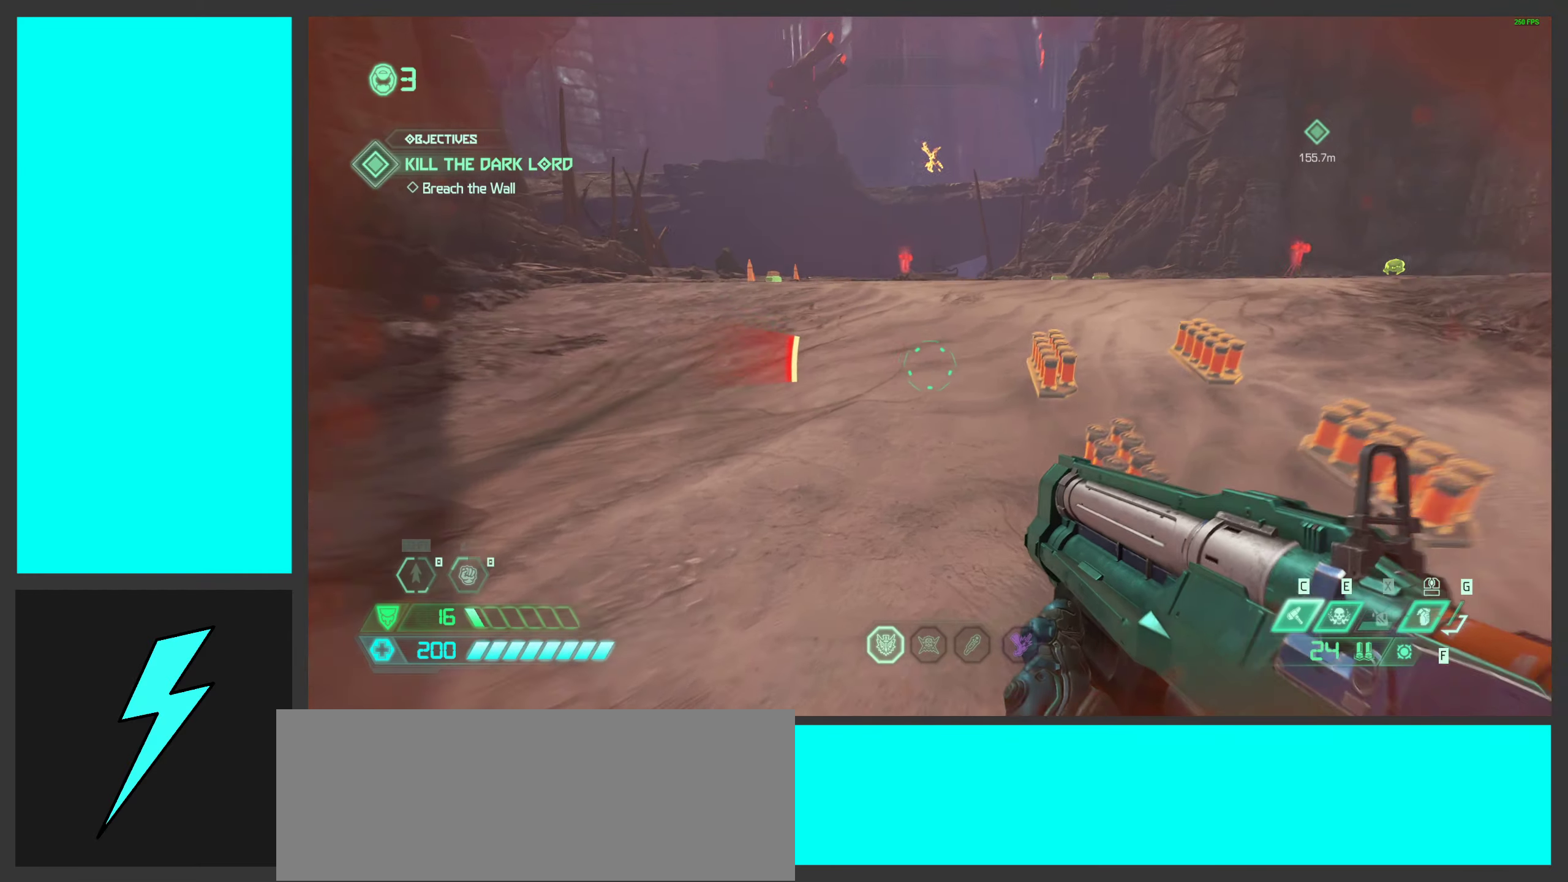
{"keys": ["a", "w"], "mouse": [], "events": [[100, "a", "down"], [183, "g", "down"], [300, "g", "up"]]}
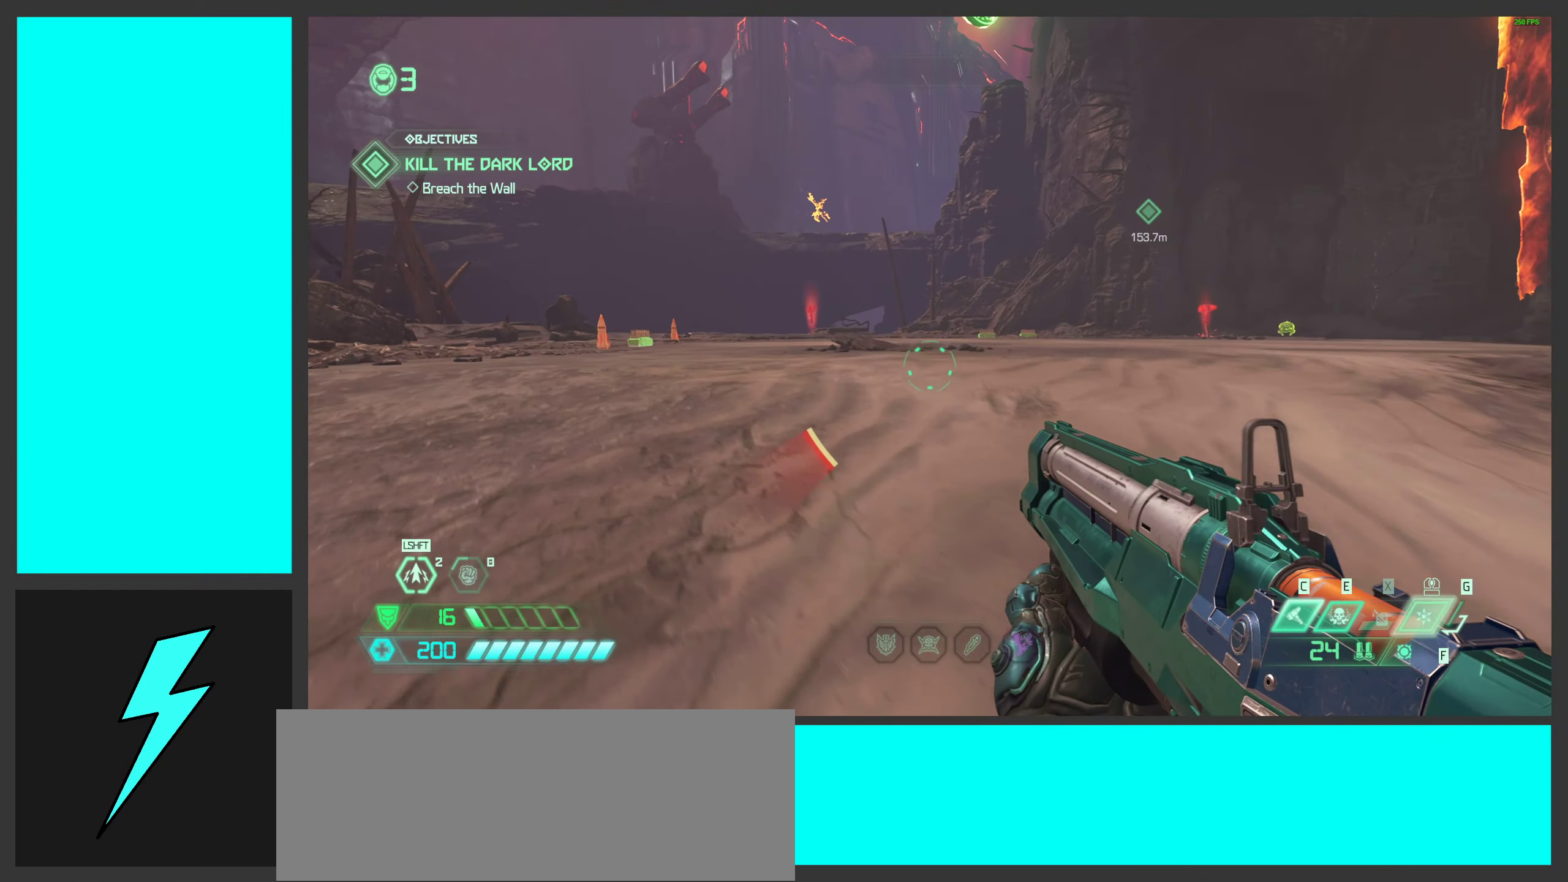
{"keys": ["a", "w"], "mouse": [], "events": []}
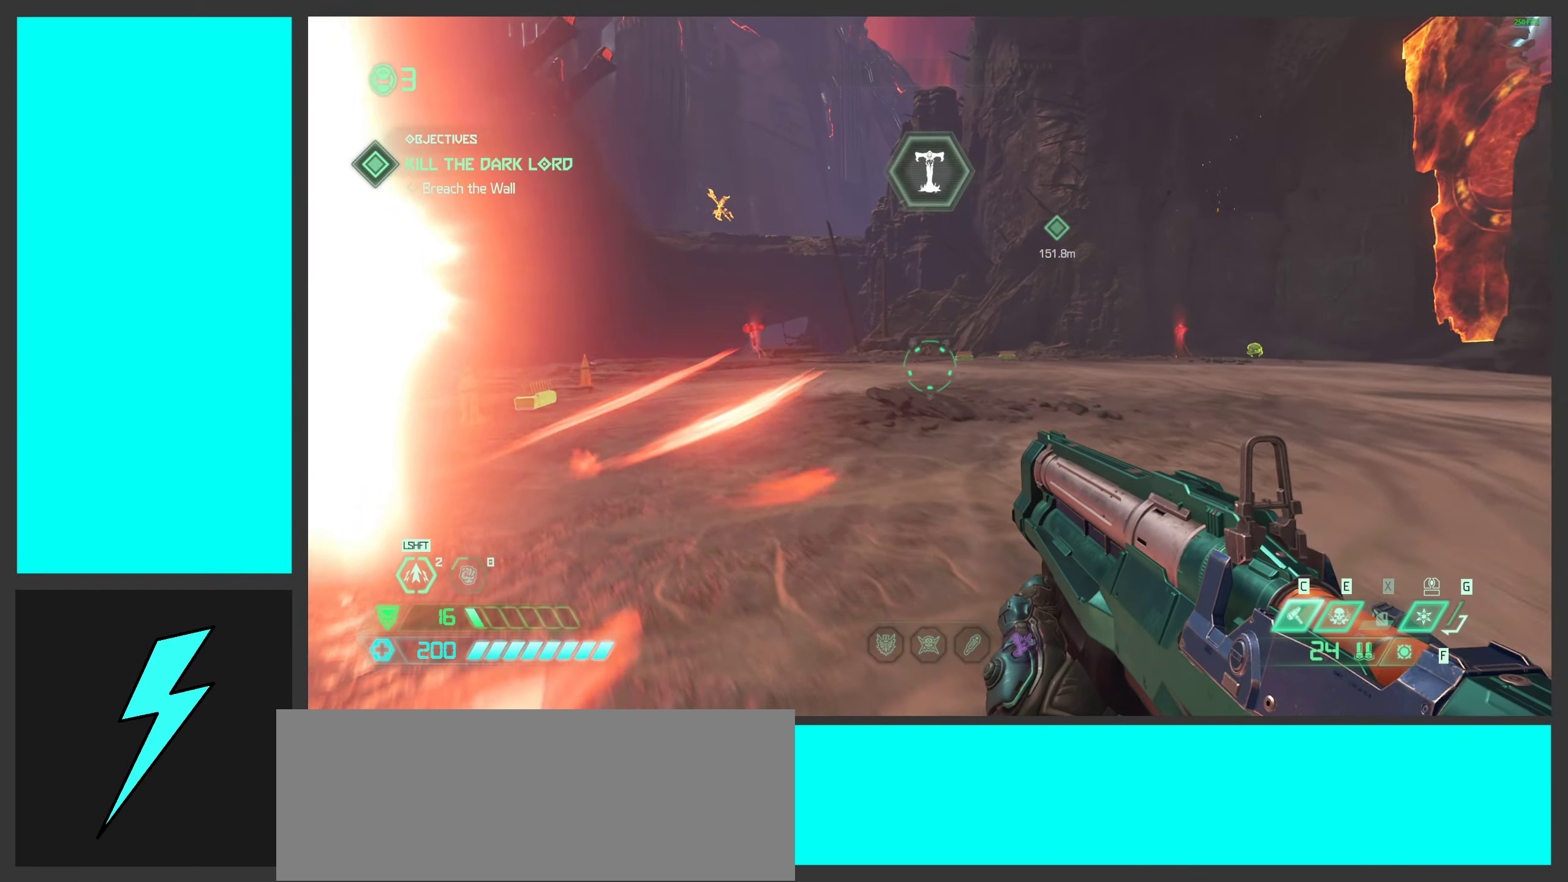
{"keys": ["w"], "mouse": [], "events": [[400, "a", "up"]]}
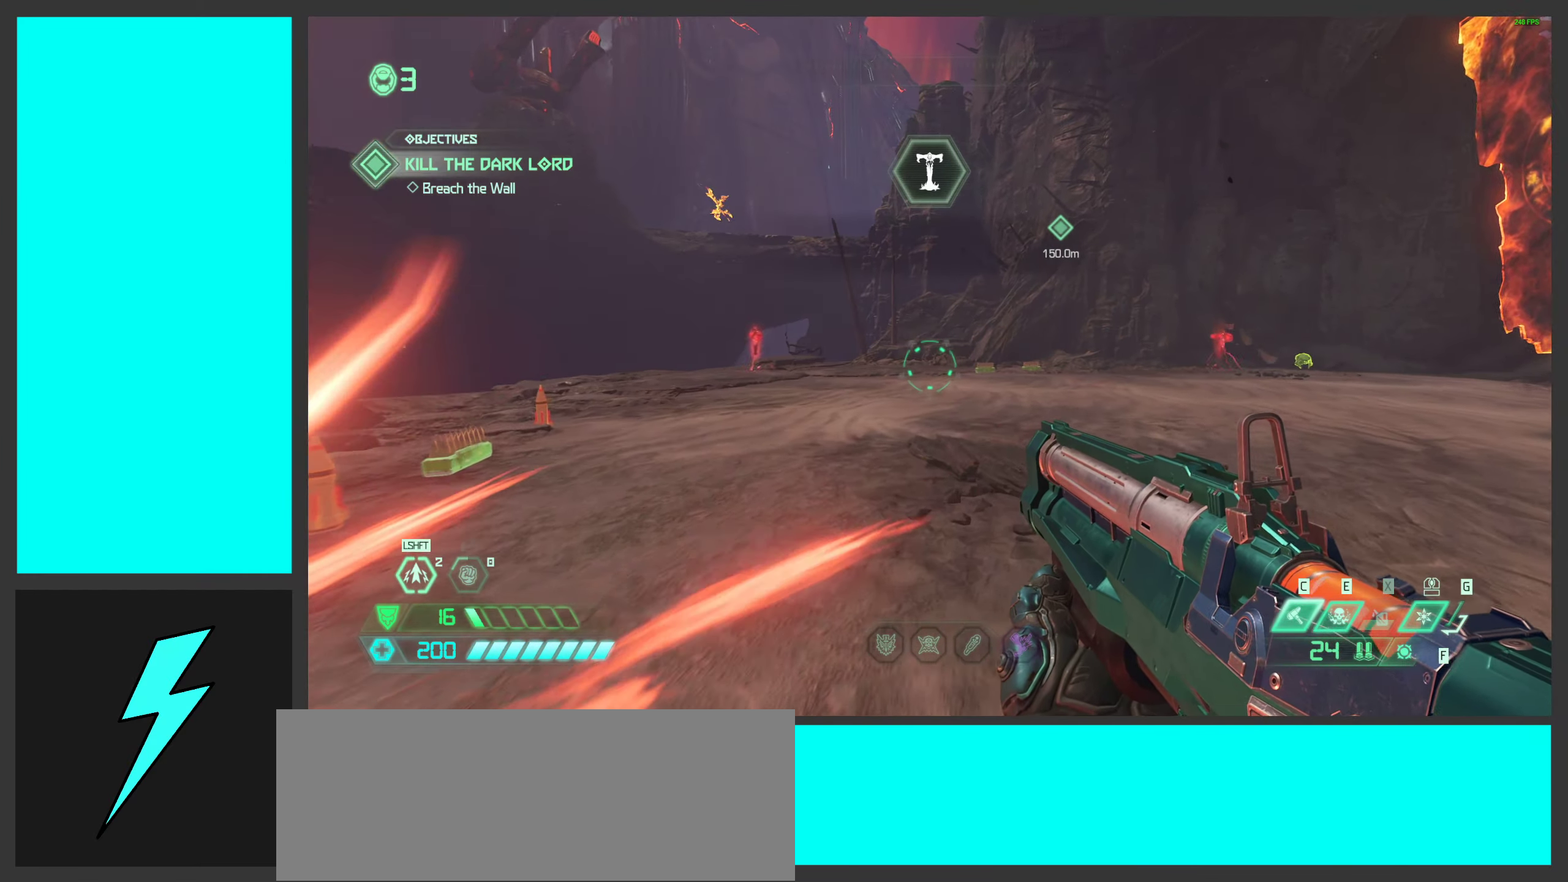
{"keys": ["1", "space", "w"], "mouse": [], "events": [[217, "space", "down"], [267, "1", "down"], [350, "space", "up"], [467, "space", "down"]]}
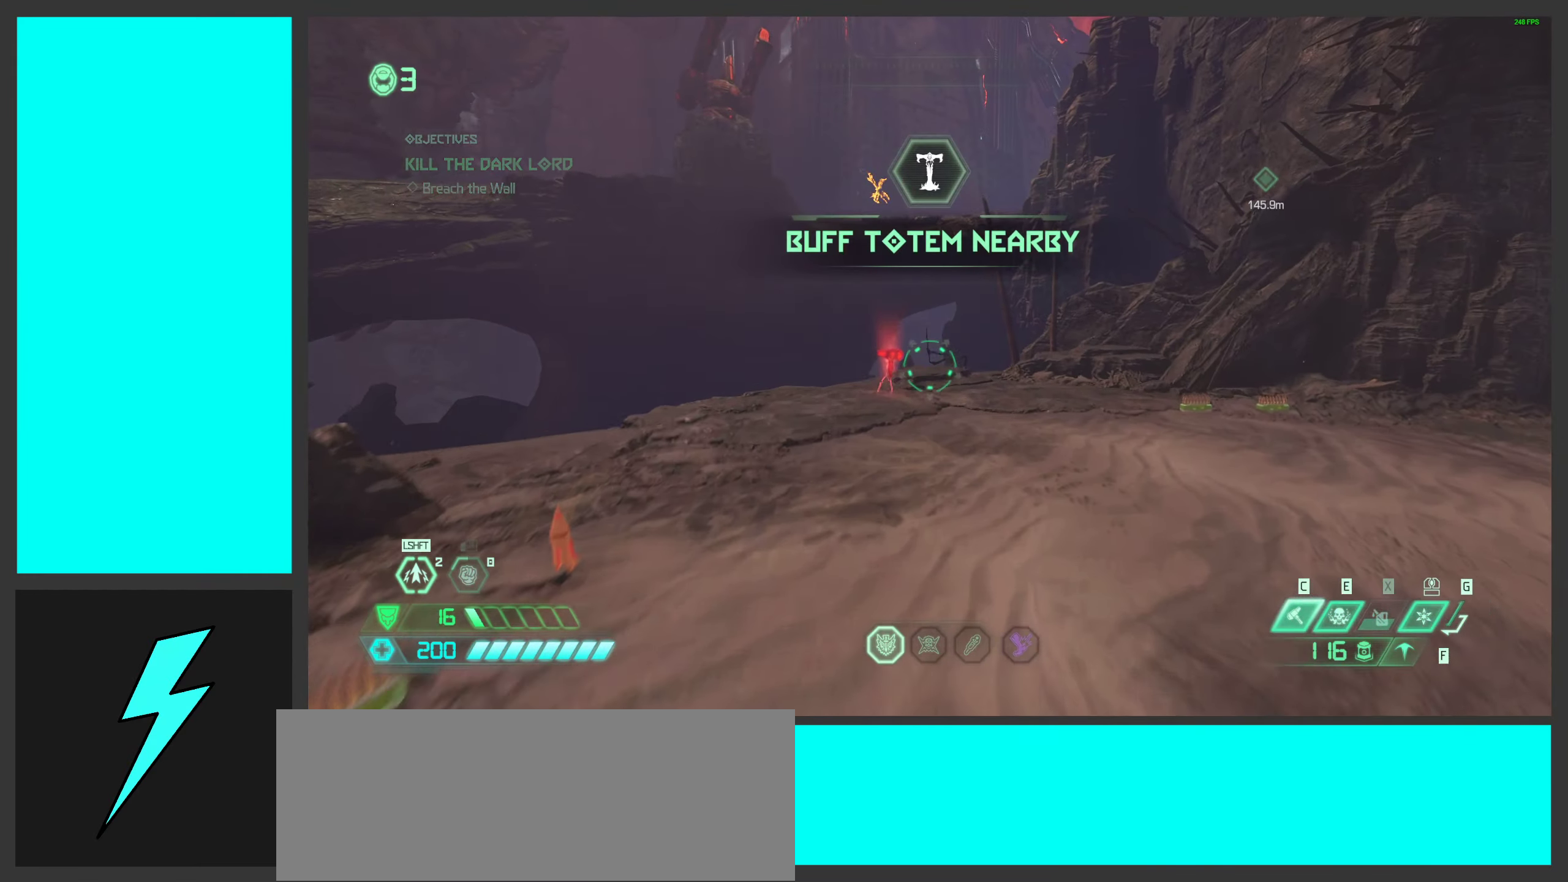
{"keys": ["a", "w"], "mouse": ["right"], "events": [[50, "1", "up"], [133, "w", "up"], [167, "space", "up"], [250, "a", "down"], [300, "mouse_right", "down"], [400, "w", "down"]]}
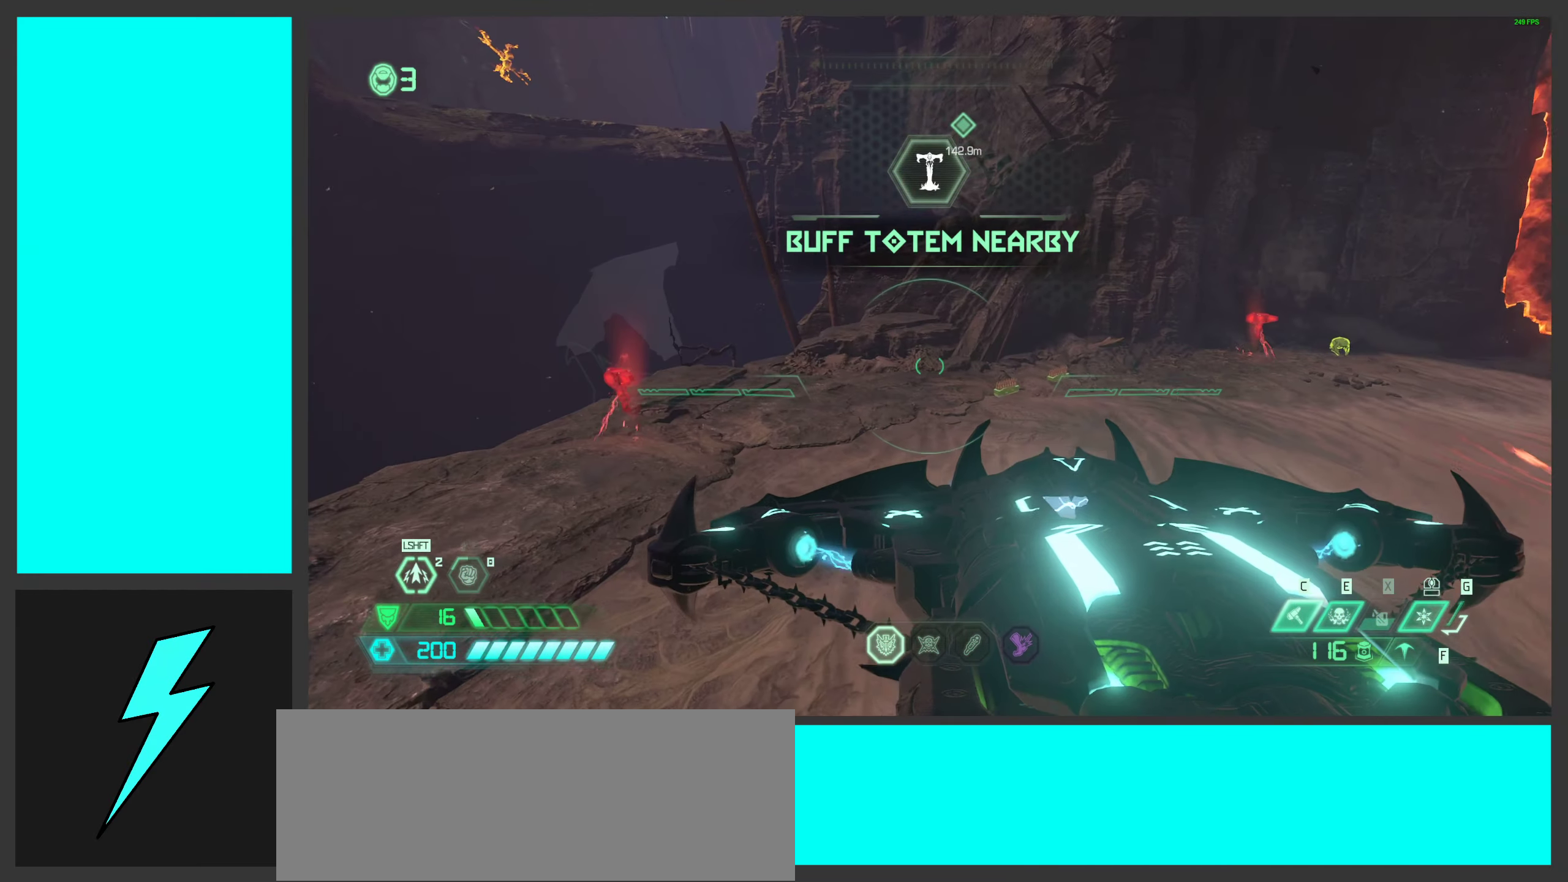
{"keys": ["a", "w"], "mouse": ["wheel", "right"], "events": [[367, "mouse_wheel", "down"]]}
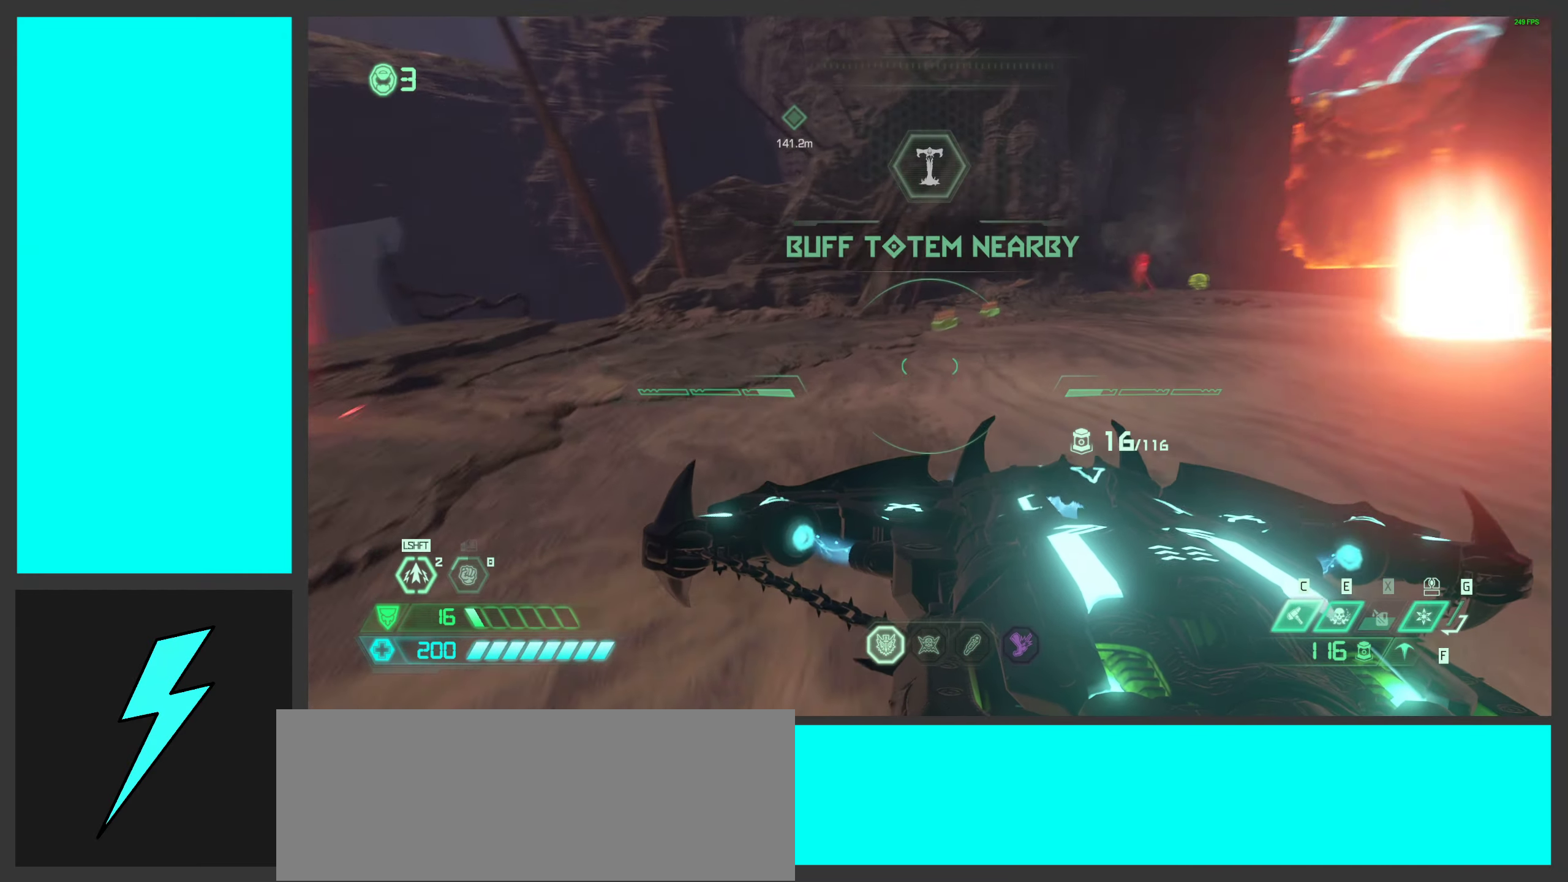
{"keys": ["a"], "mouse": ["right"], "events": [[133, "mouse_wheel", "up"], [200, "w", "up"], [250, "mouse_wheel", "down"], [433, "mouse_wheel", "up"]]}
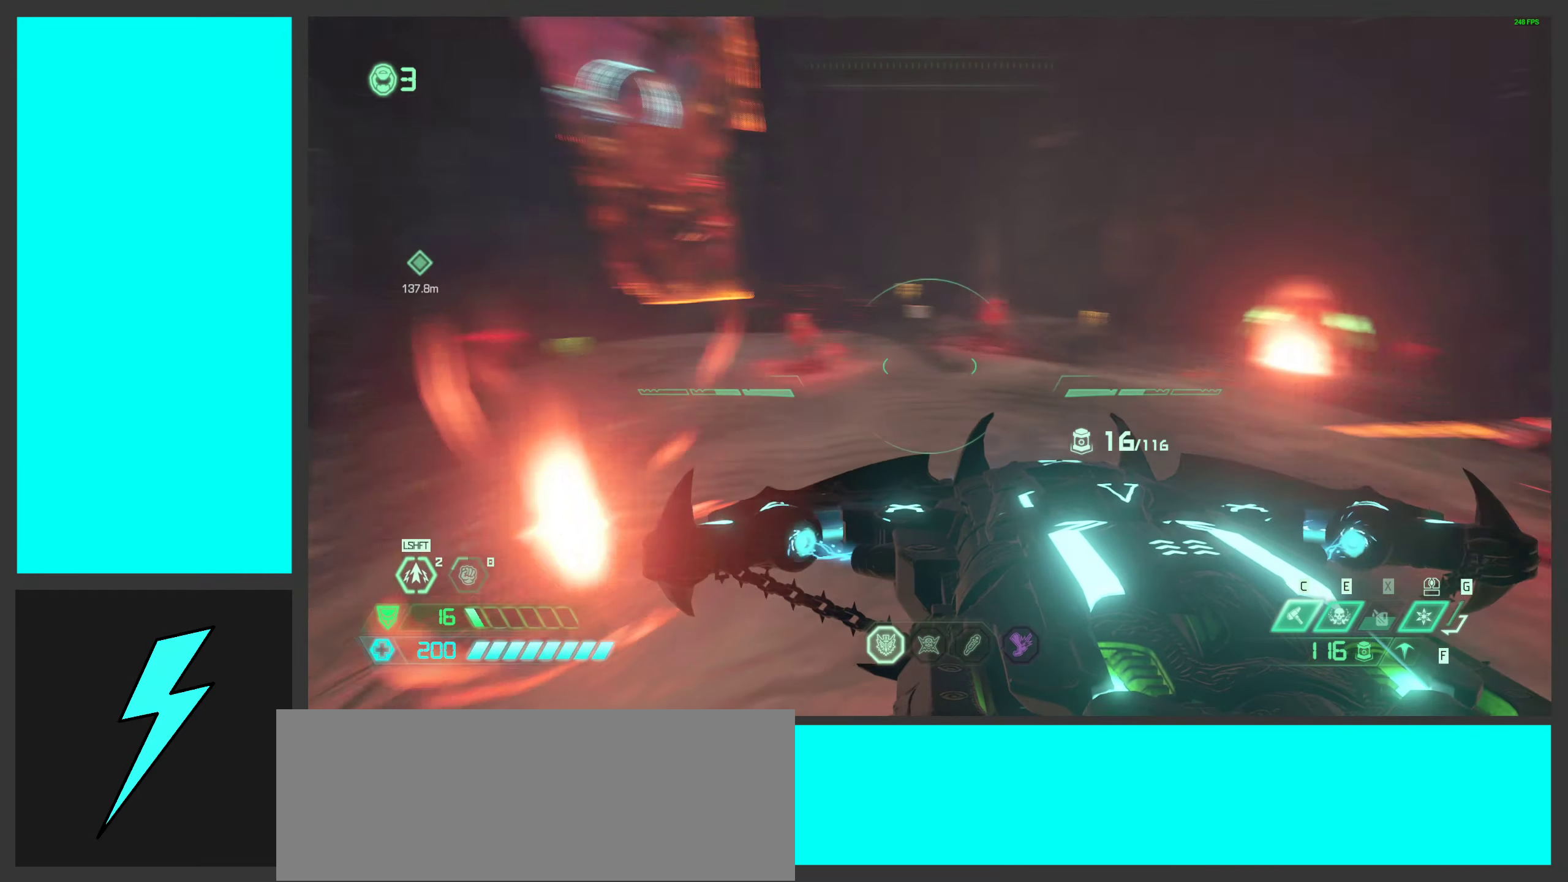
{"keys": ["a", "s"], "mouse": ["right"], "events": [[50, "s", "down"]]}
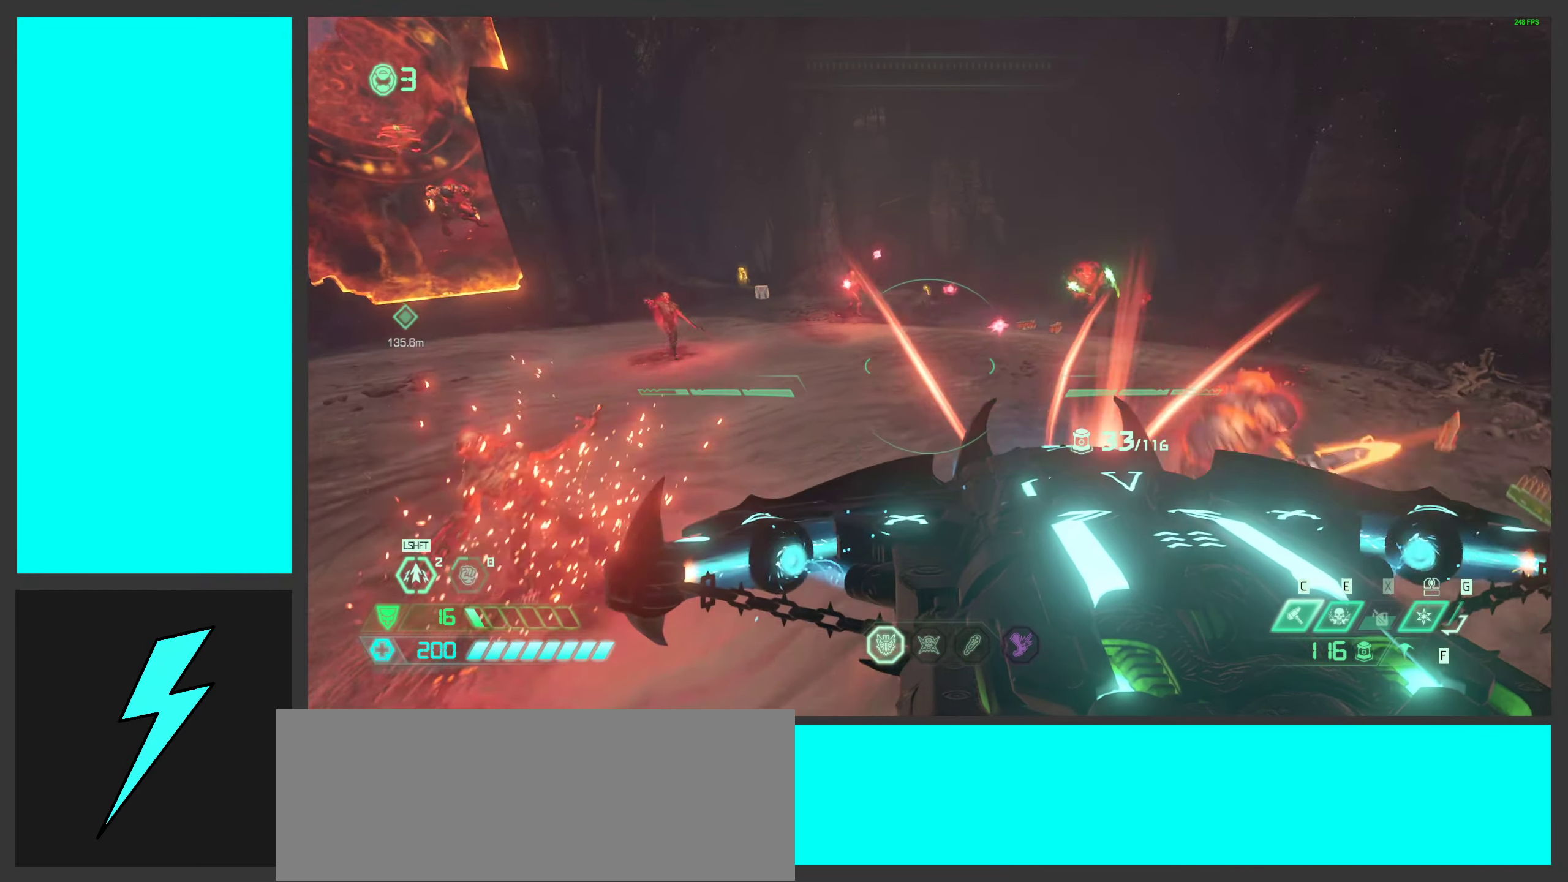
{"keys": ["a", "s"], "mouse": ["wheel", "right"], "events": [[167, "mouse_wheel", "down"], [433, "mouse_wheel", "up"], [500, "mouse_wheel", "down"]]}
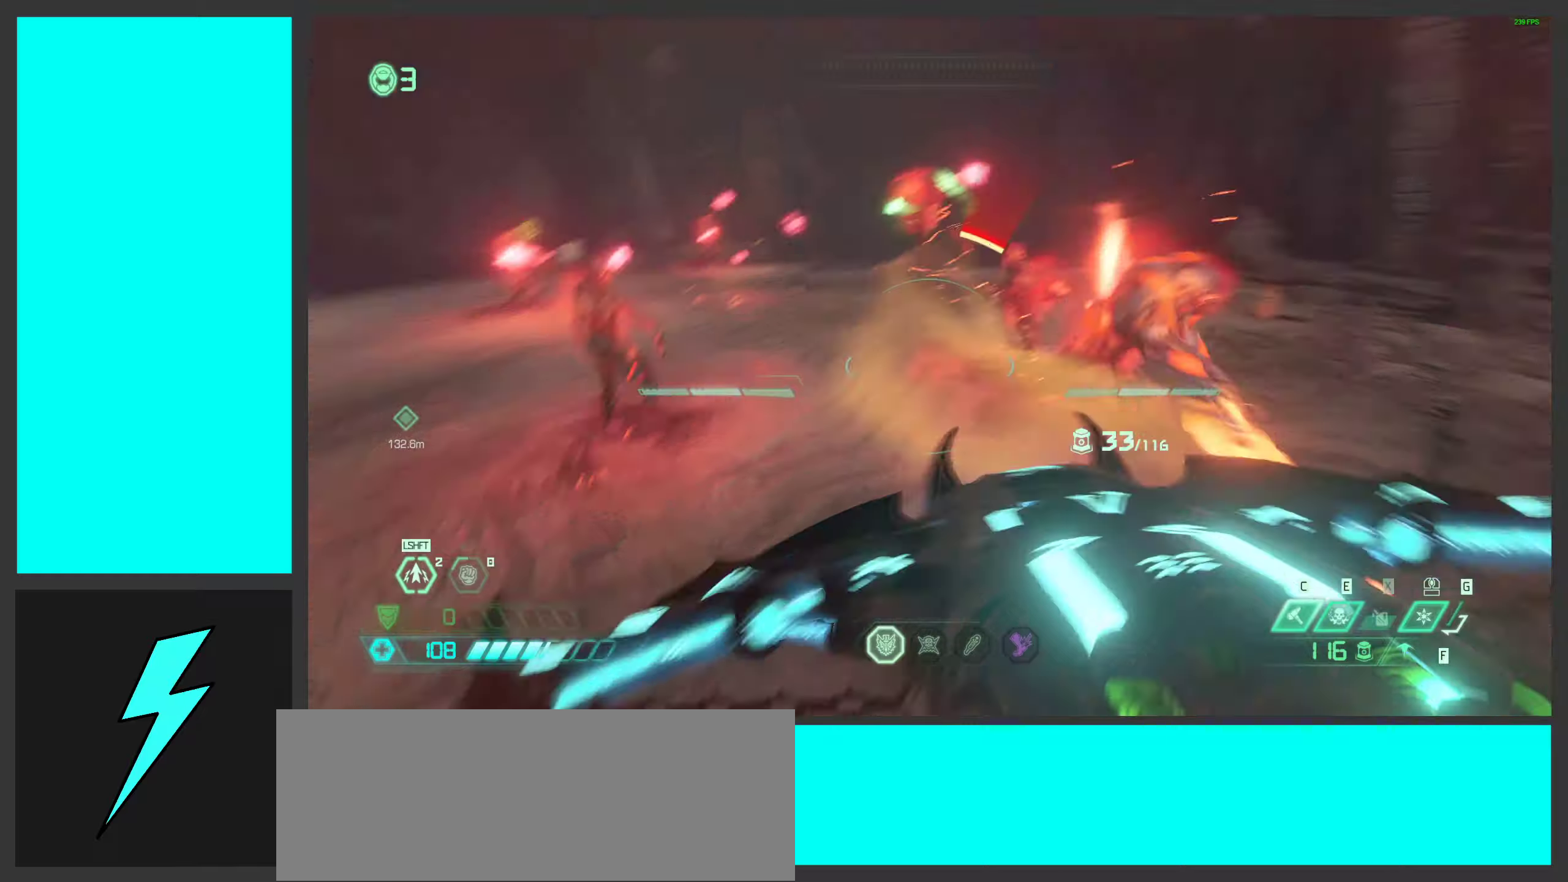
{"keys": [], "mouse": ["right"], "events": [[117, "mouse_wheel", "up"], [150, "a", "up"], [150, "d", "down"], [267, "d", "up"], [350, "s", "up"], [417, "a", "down"], [484, "a", "up"]]}